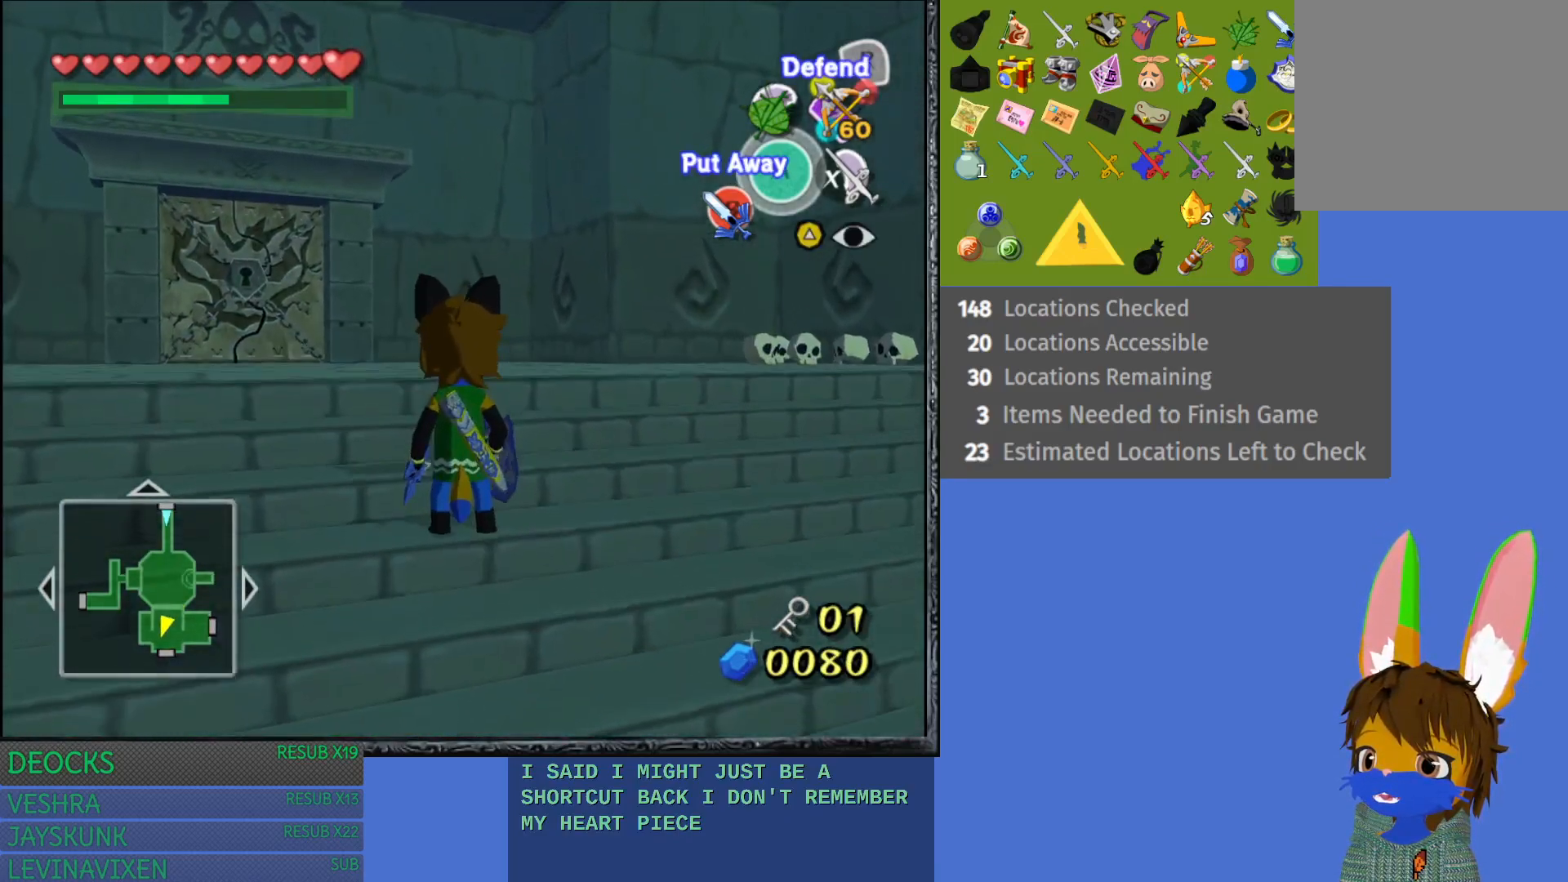
Gameplay with a controller (PlayStation layout); each line is a JSON object with the inputs held at the frame after it. "events" lists button and stick changes between this image and that frame as [ms after this image, input, new state], when the widget could be followed in between. Not read: L3 R3.
{"buttons": [], "left_stick": "center", "right_stick": "center", "events": [[233, "START", "up"]]}
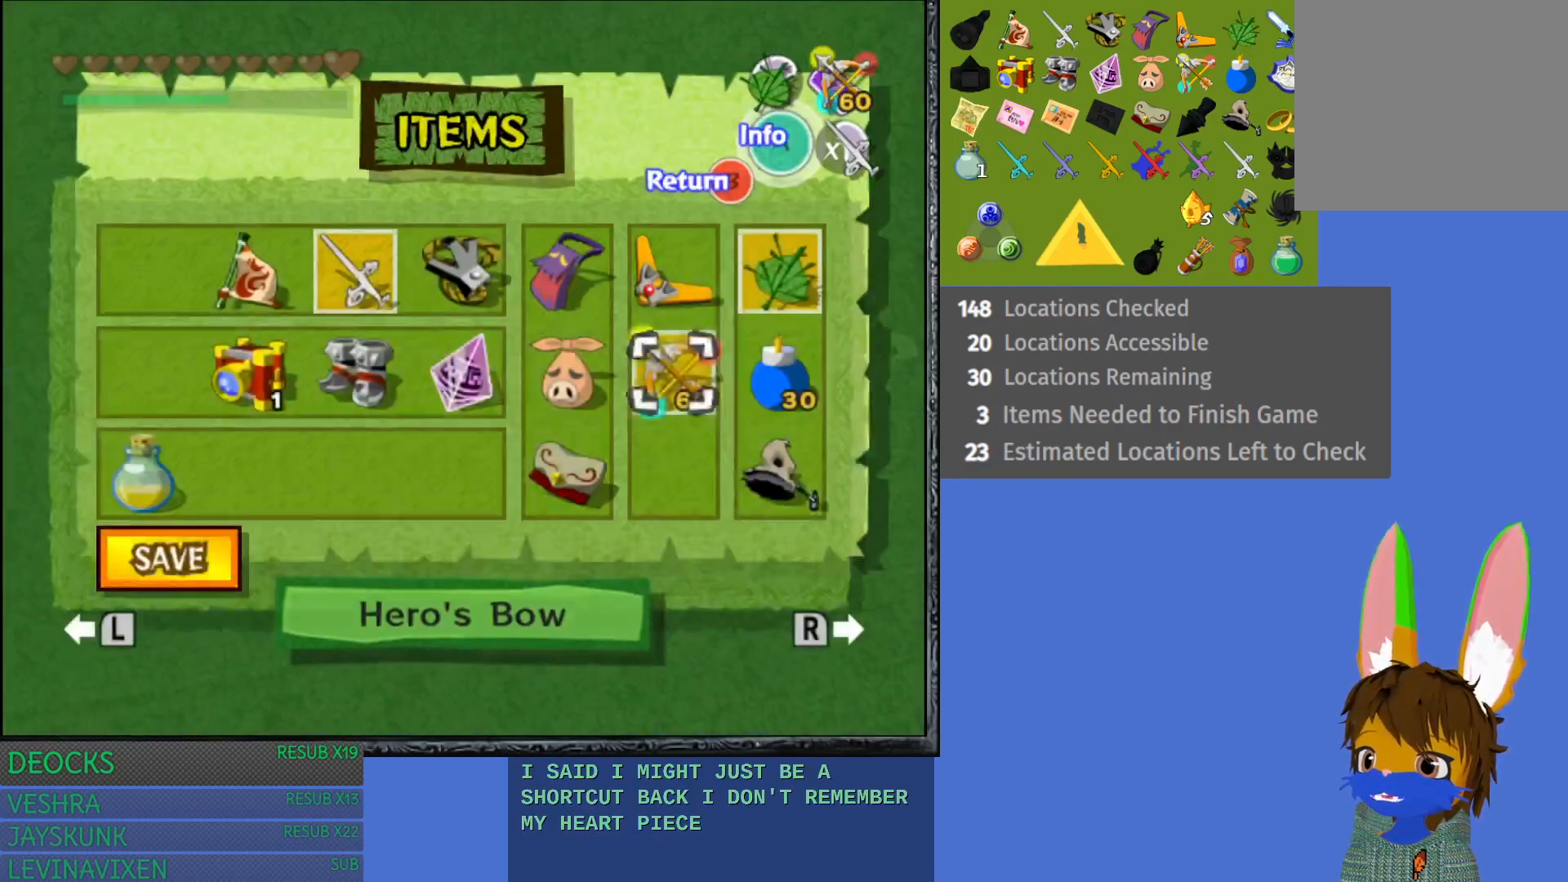
{"buttons": [], "left_stick": "center", "right_stick": "center", "events": [[167, "START", "down"], [350, "START", "up"]]}
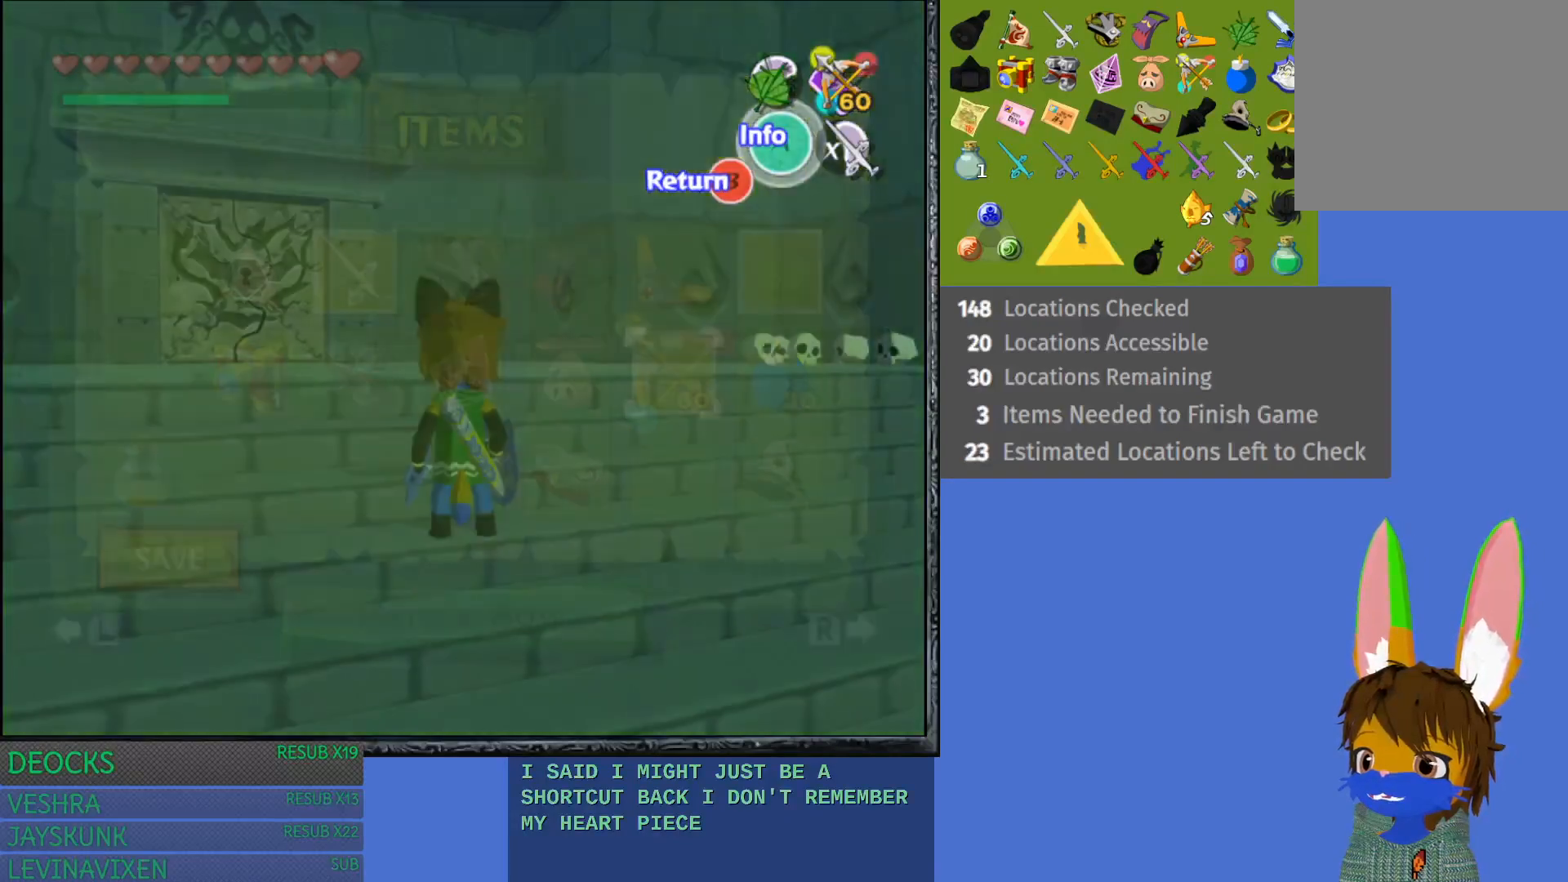
{"buttons": ["START"], "left_stick": "center", "right_stick": "center", "events": [[433, "START", "down"]]}
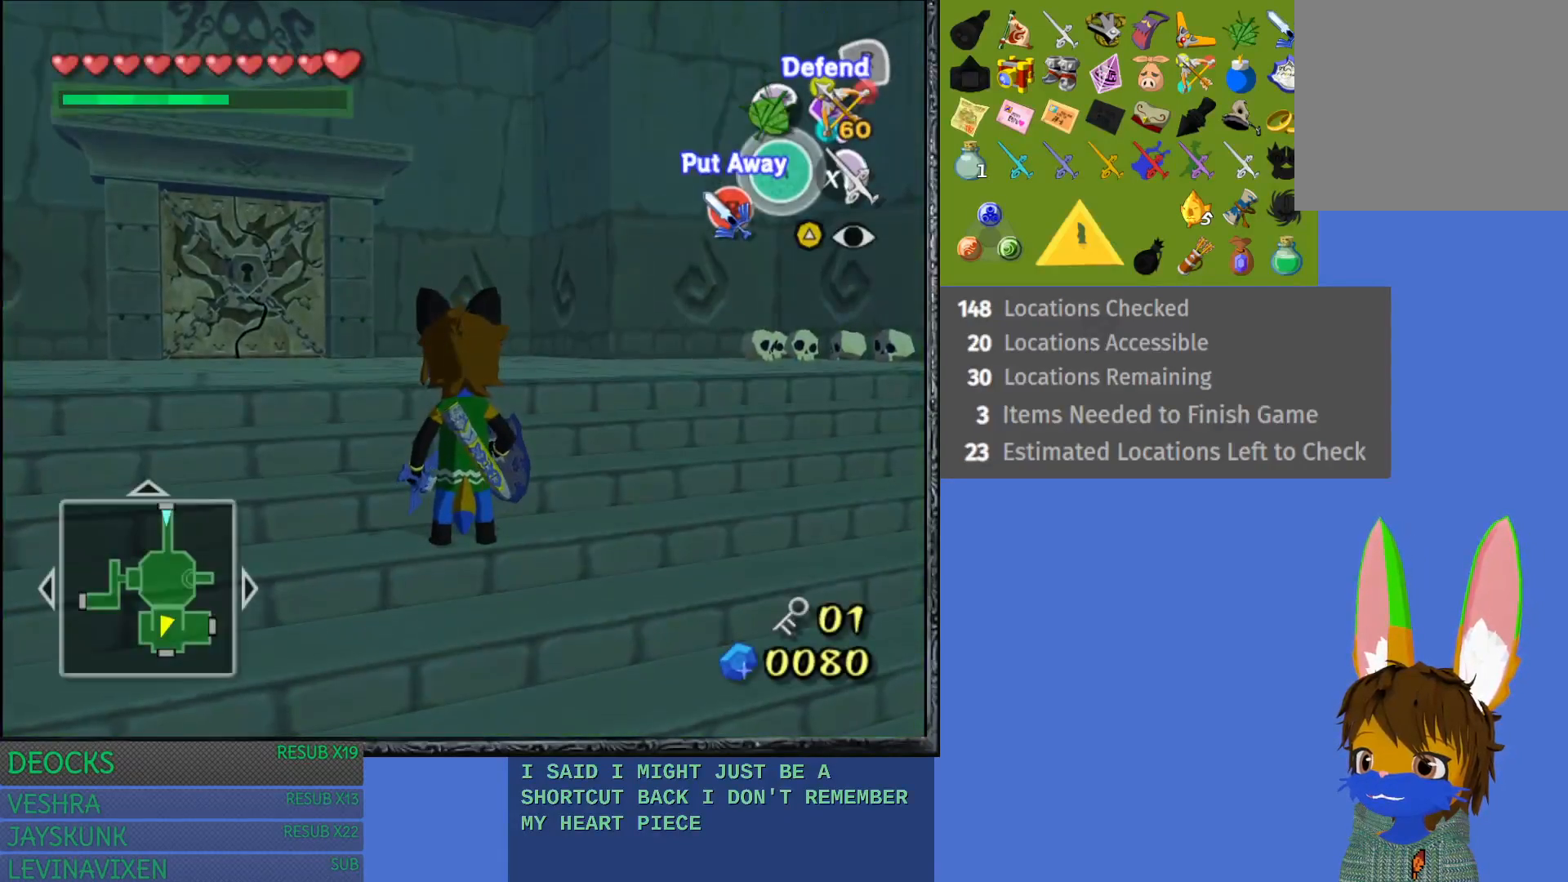
{"buttons": ["R1"], "left_stick": "center", "right_stick": "center", "events": [[150, "START", "up"], [417, "R1", "down"]]}
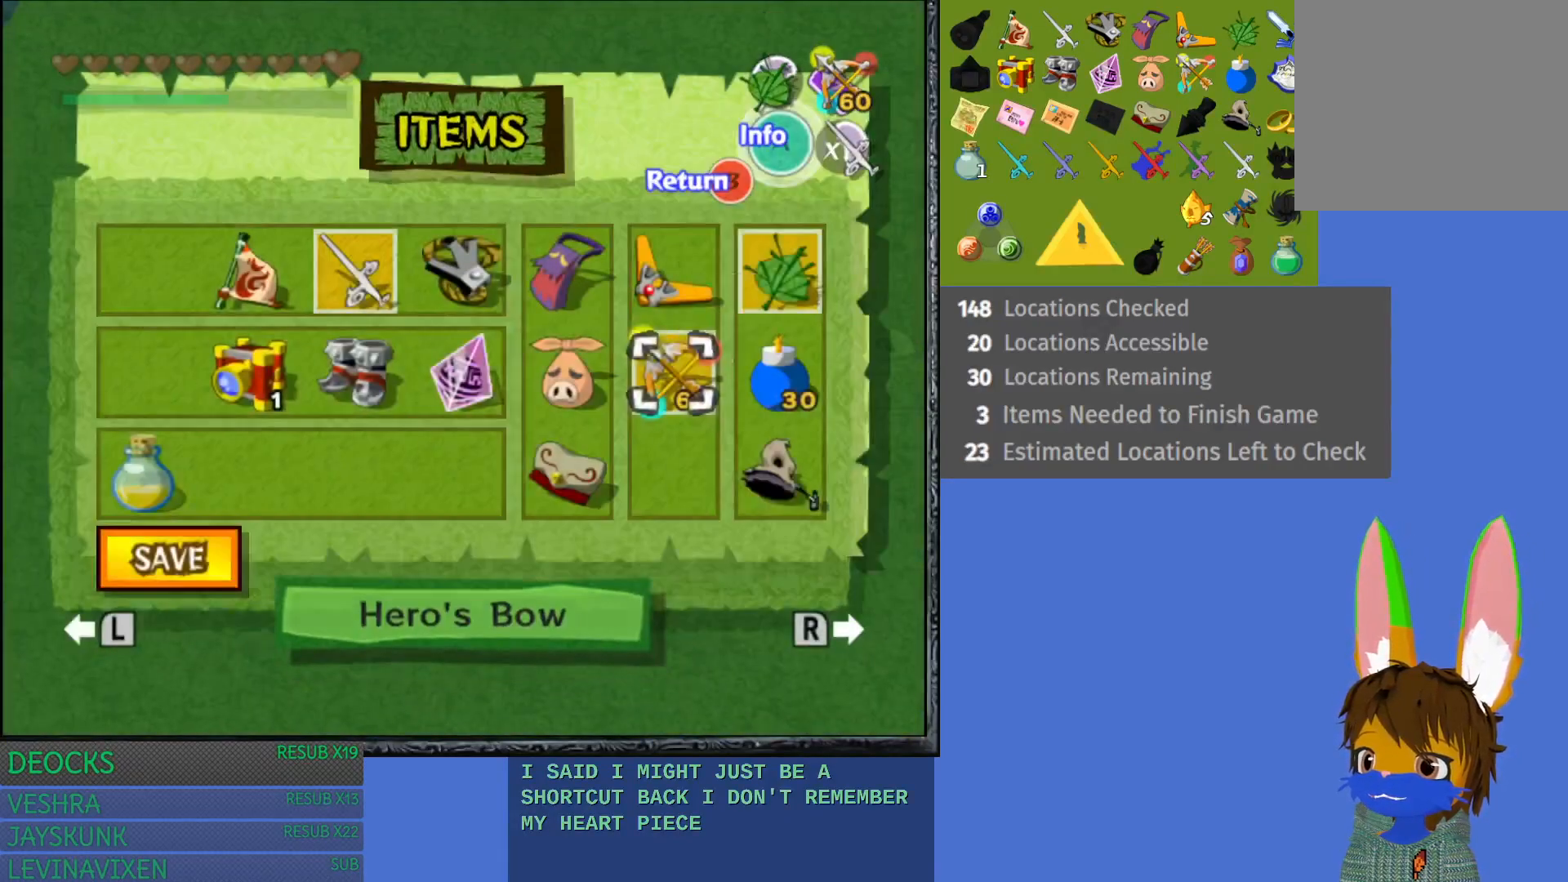
{"buttons": ["R1"], "left_stick": "center", "right_stick": "center", "events": [[100, "R1", "up"], [383, "R1", "down"]]}
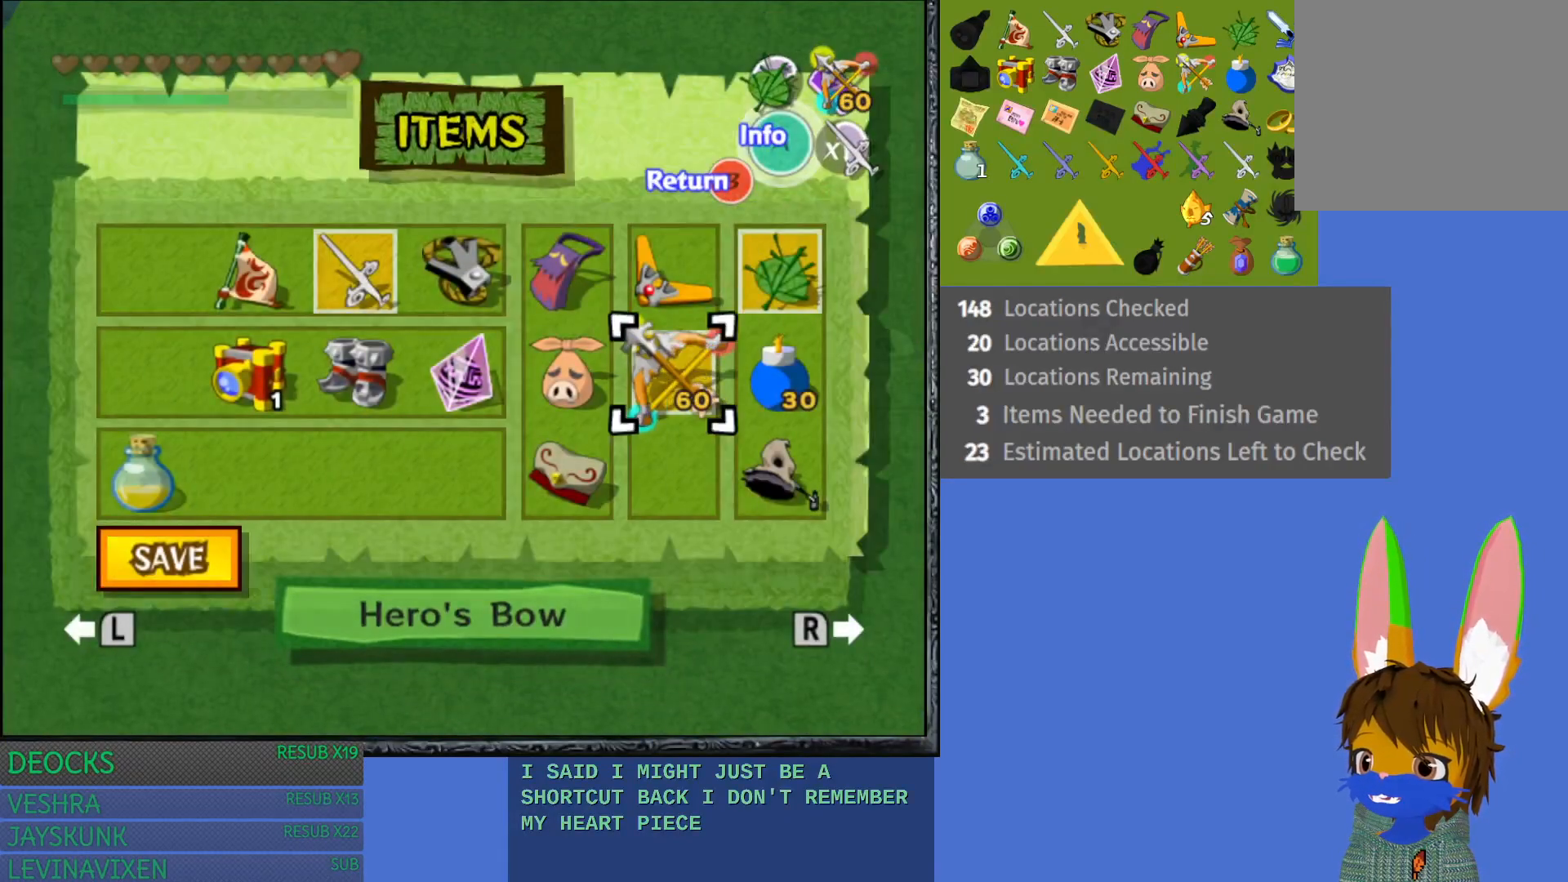
{"buttons": [], "left_stick": "center", "right_stick": "center", "events": [[50, "R1", "up"]]}
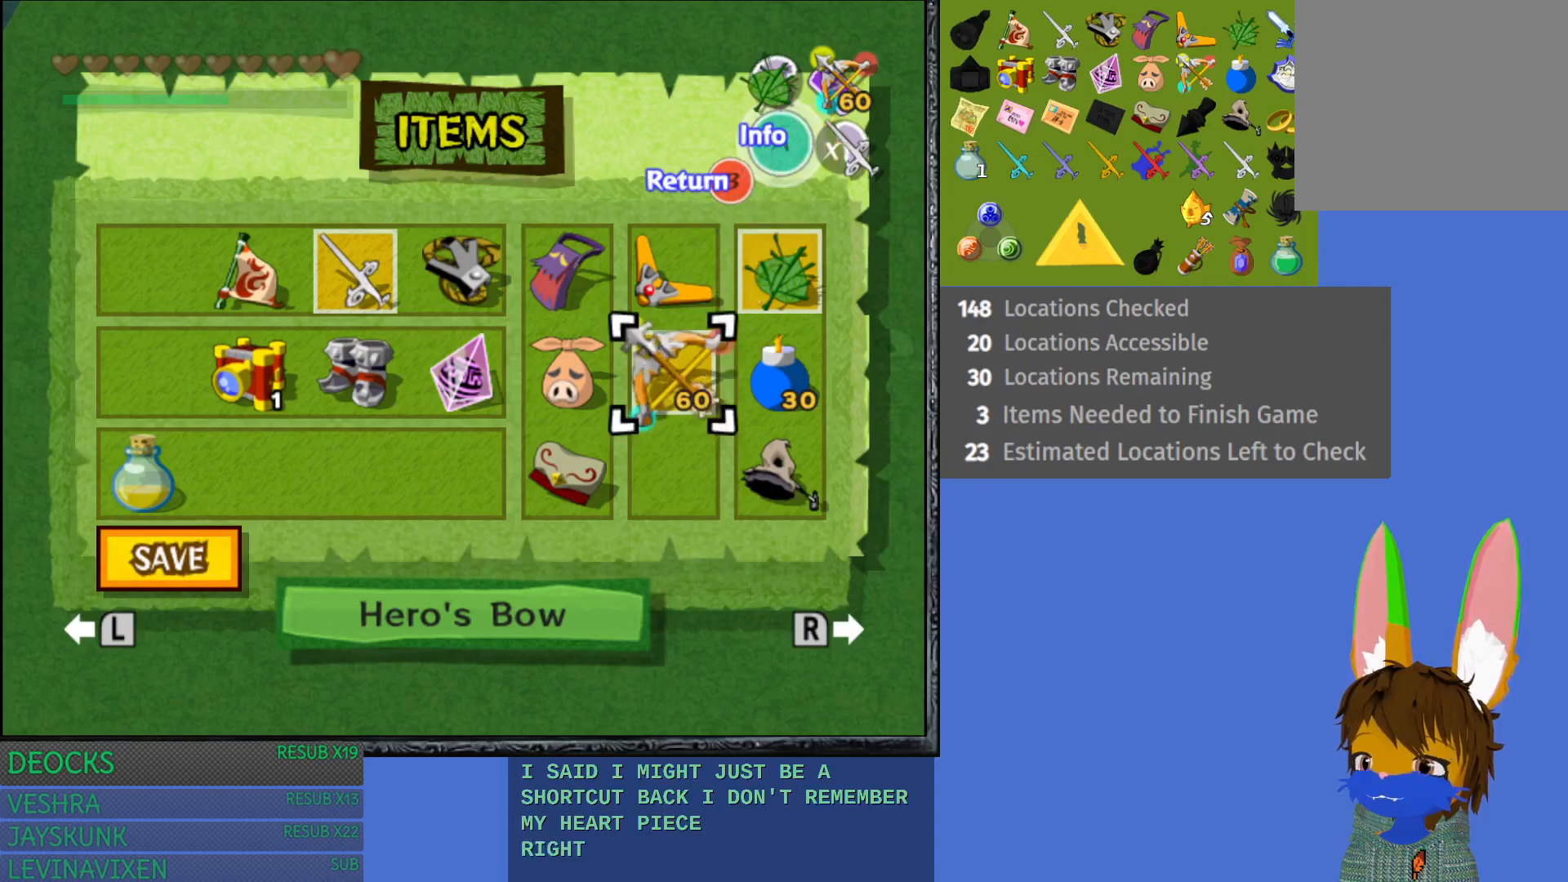
{"buttons": [], "left_stick": "center", "right_stick": "center", "events": []}
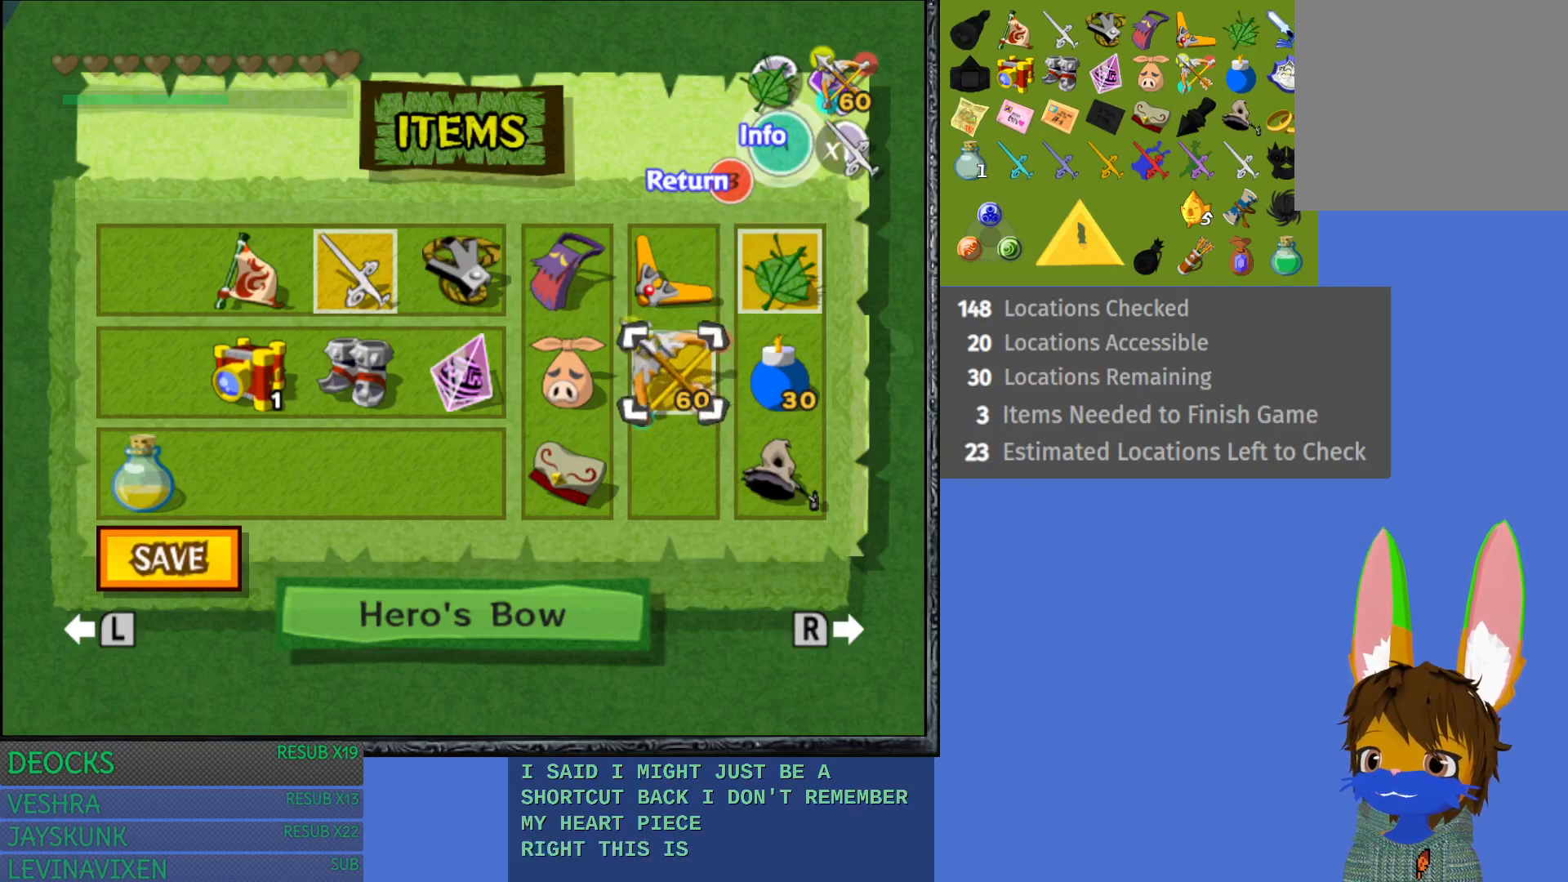
{"buttons": ["R2"], "left_stick": "center", "right_stick": "center", "events": [[467, "R2", "down"]]}
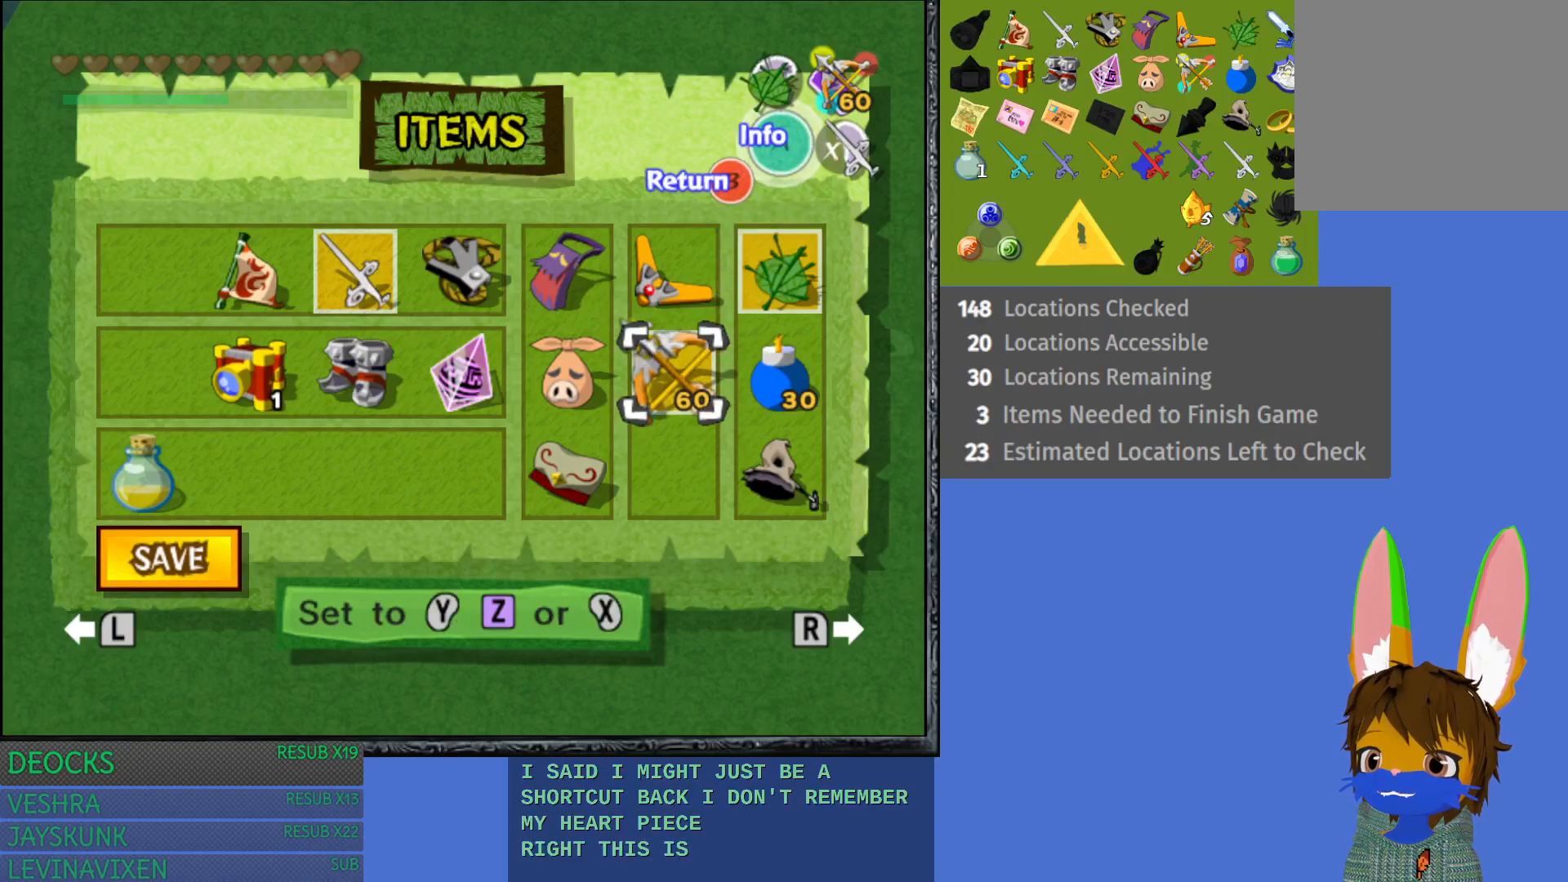
{"buttons": [], "left_stick": "center", "right_stick": "center", "events": [[233, "R2", "up"]]}
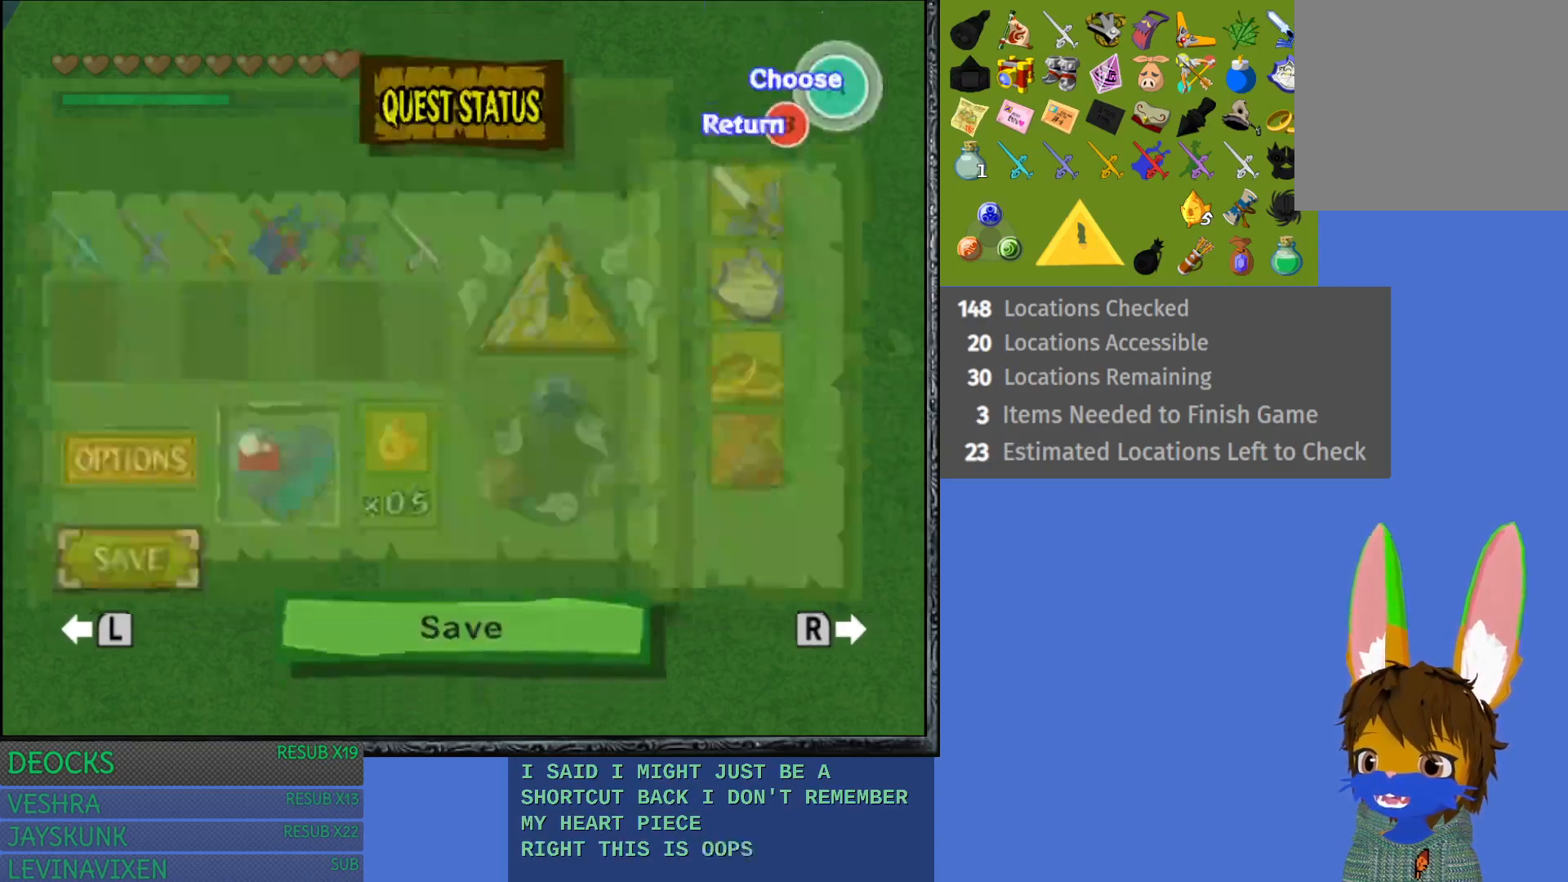
{"buttons": [], "left_stick": "center", "right_stick": "center", "events": []}
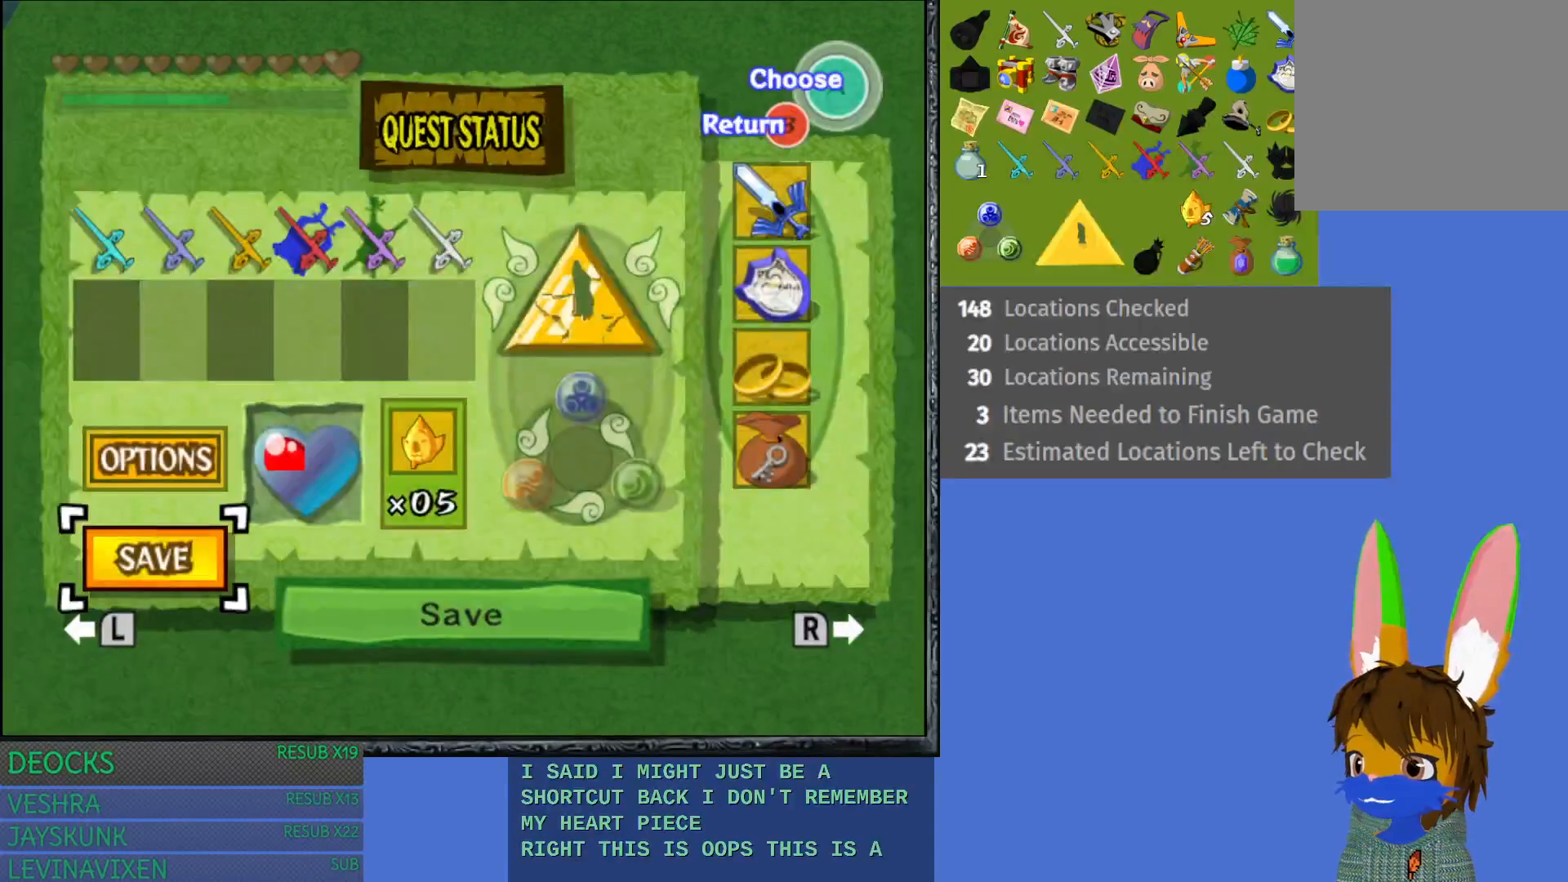
{"buttons": [], "left_stick": "center", "right_stick": "center", "events": [[17, "R2", "down"], [267, "R2", "up"]]}
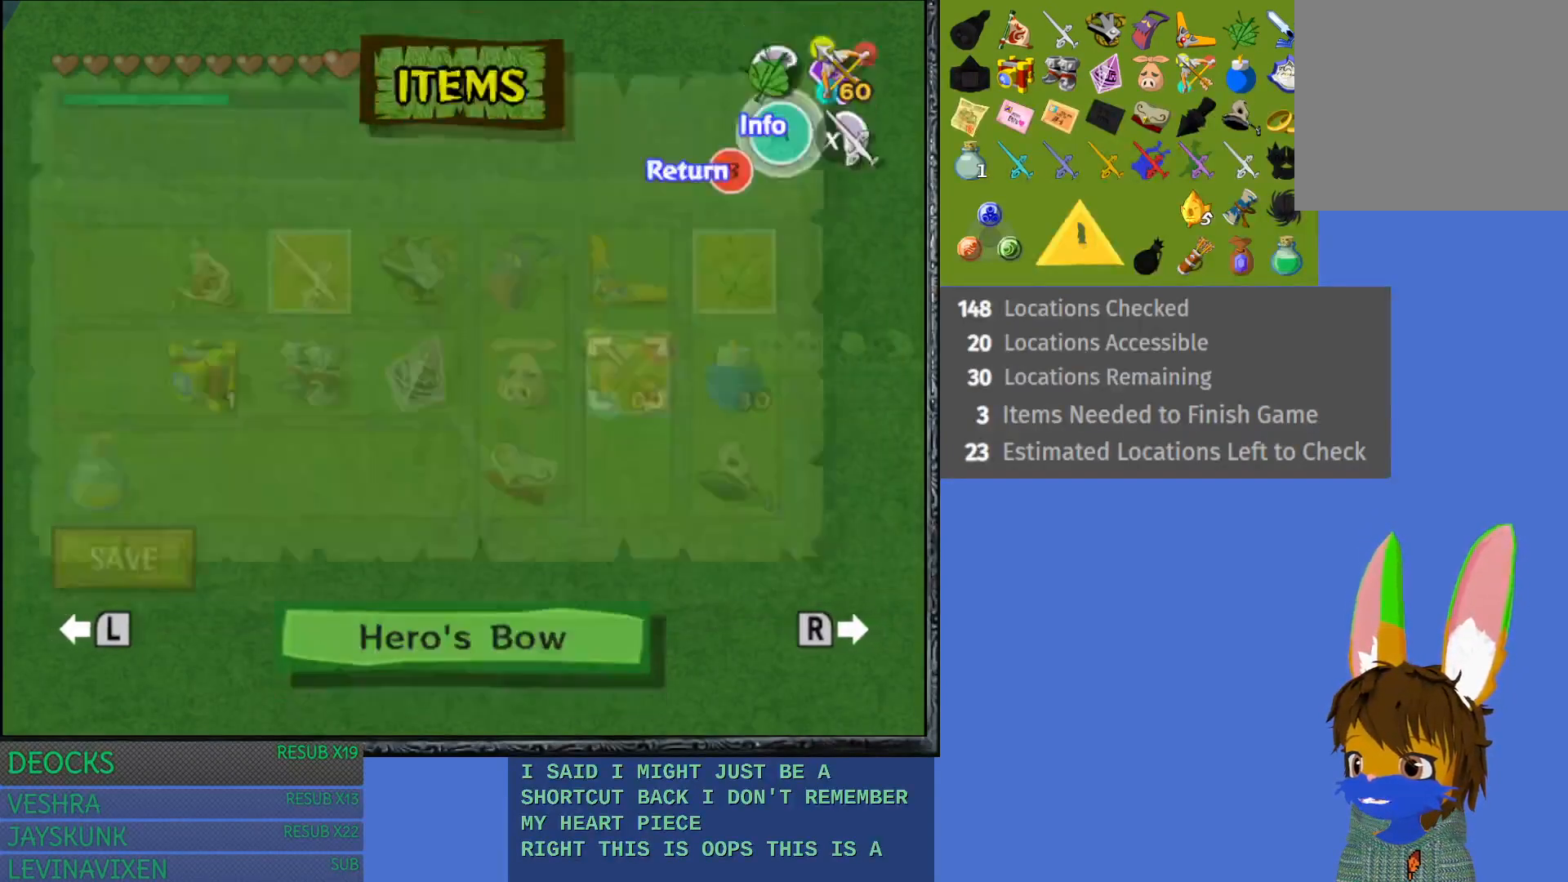
{"buttons": [], "left_stick": "center", "right_stick": "center", "events": []}
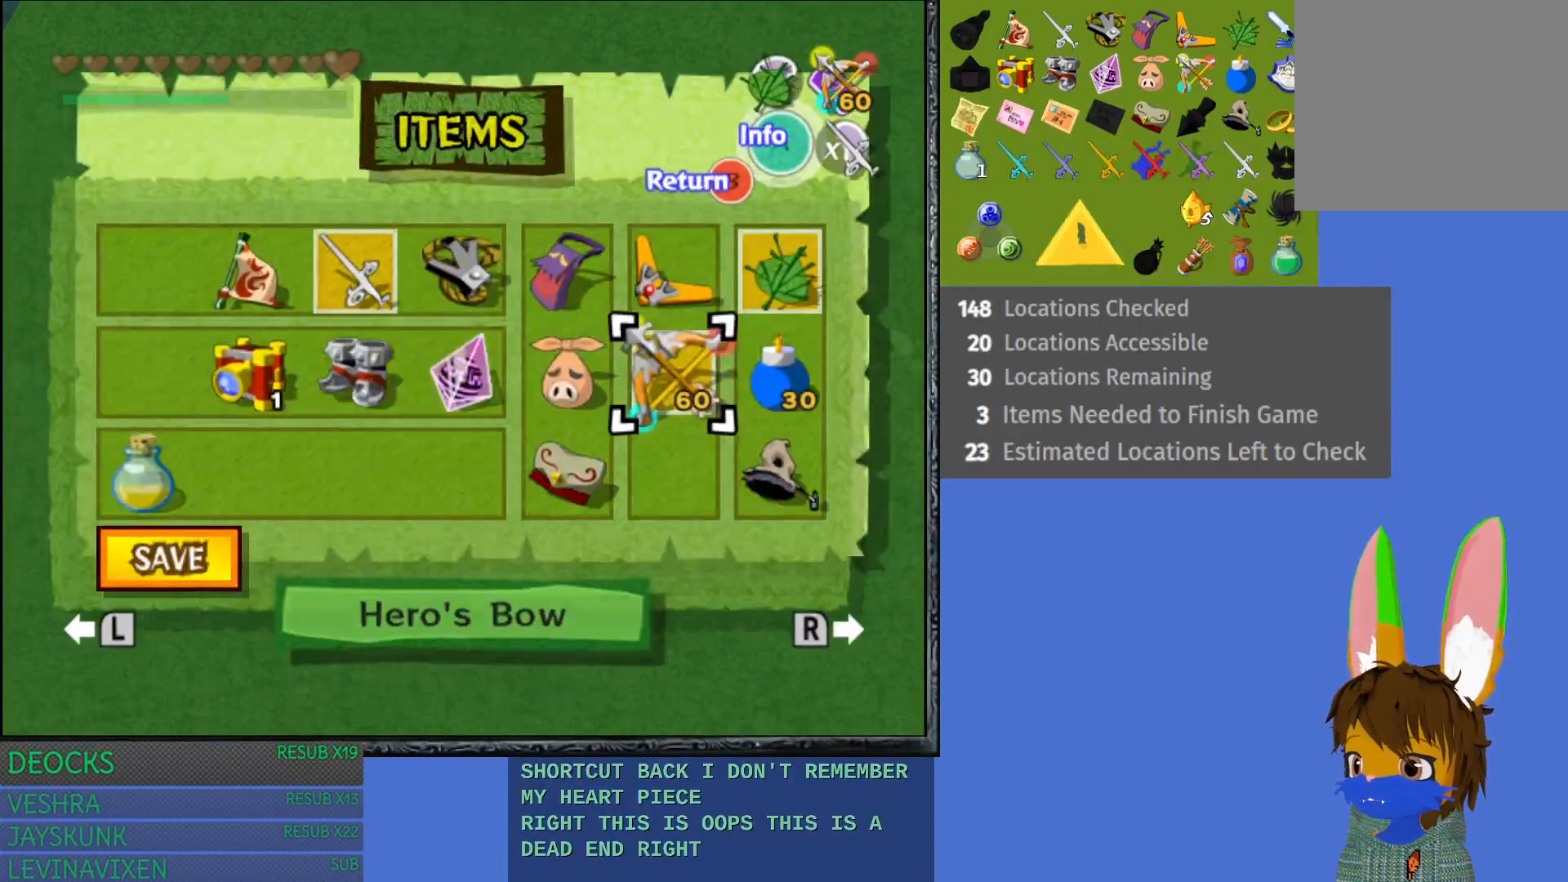
{"buttons": ["START"], "left_stick": "center", "right_stick": "center", "events": [[217, "START", "down"]]}
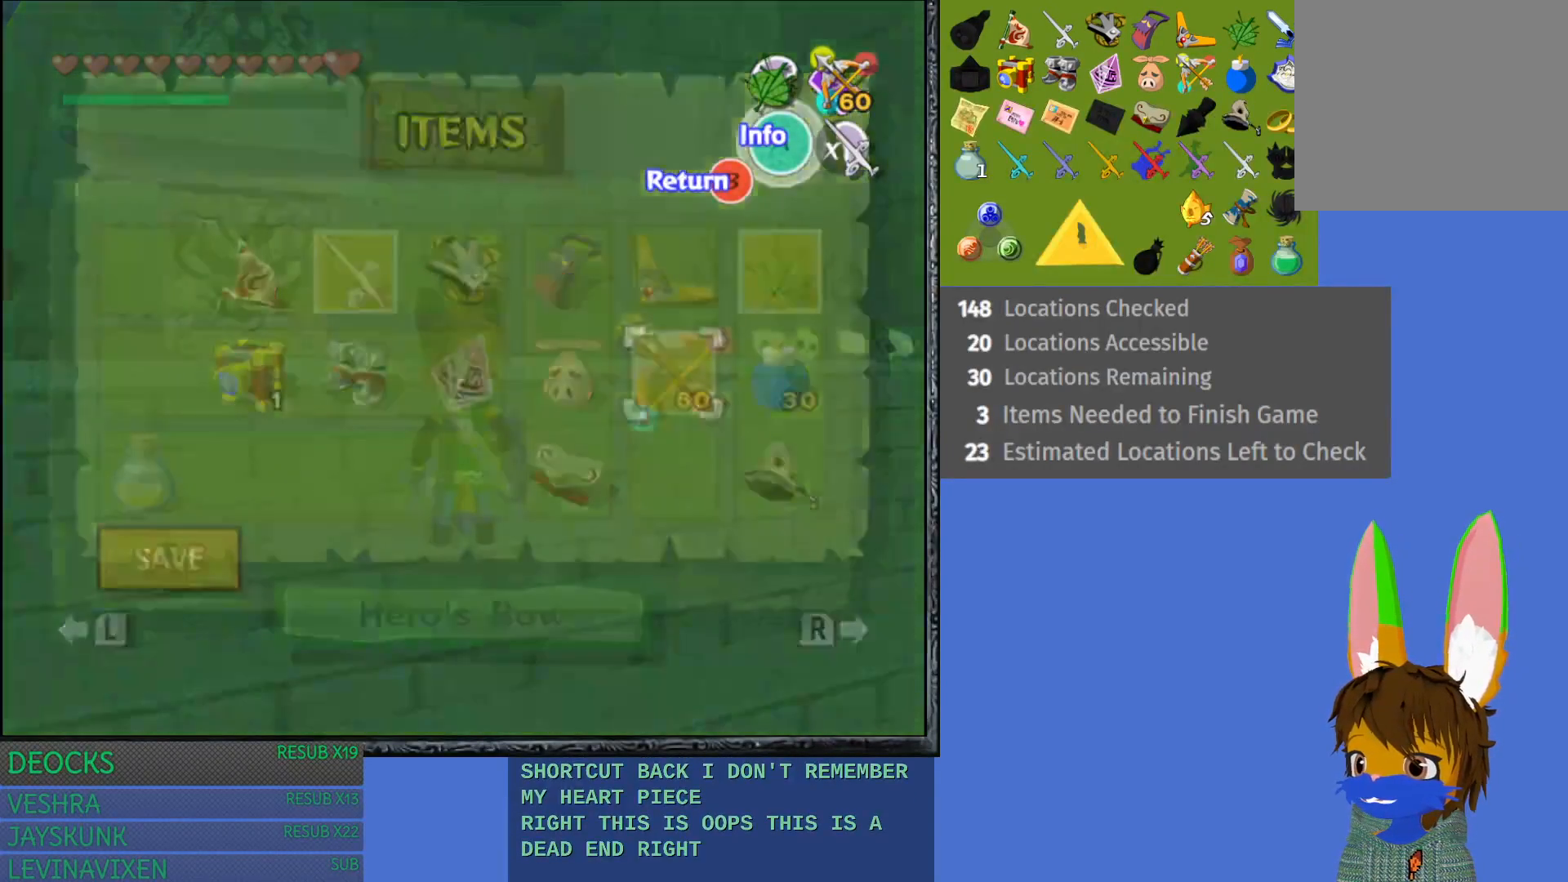
{"buttons": [], "left_stick": "center", "right_stick": "center", "events": [[17, "START", "up"], [217, "DPAD_UP", "down"], [250, "DPAD_UP", "up"], [333, "DPAD_UP", "down"], [450, "DPAD_UP", "up"]]}
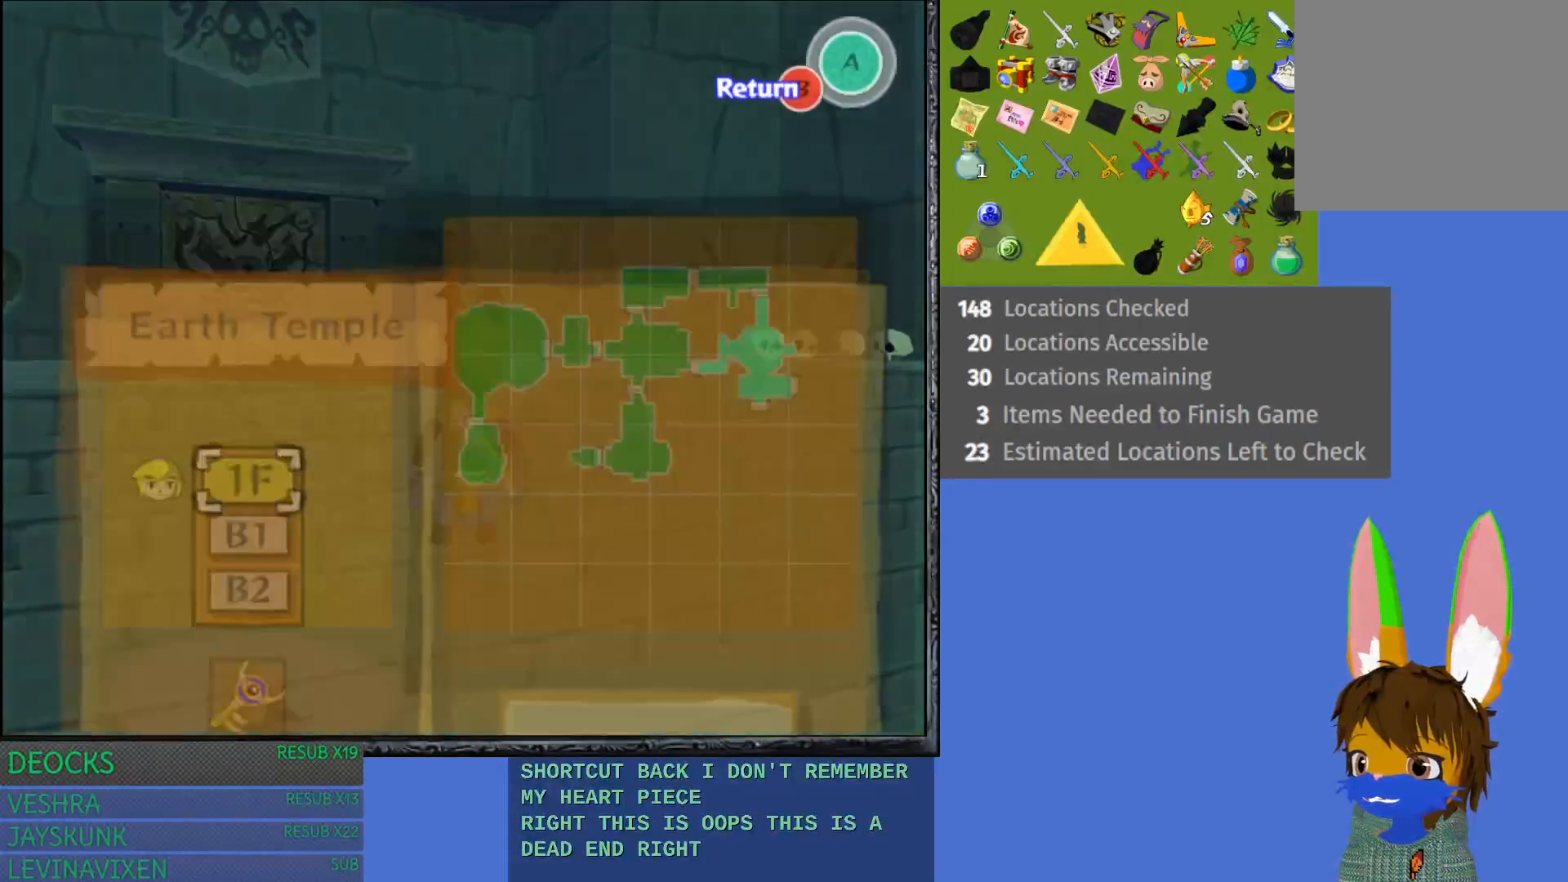
{"buttons": [], "left_stick": "center", "right_stick": "center", "events": []}
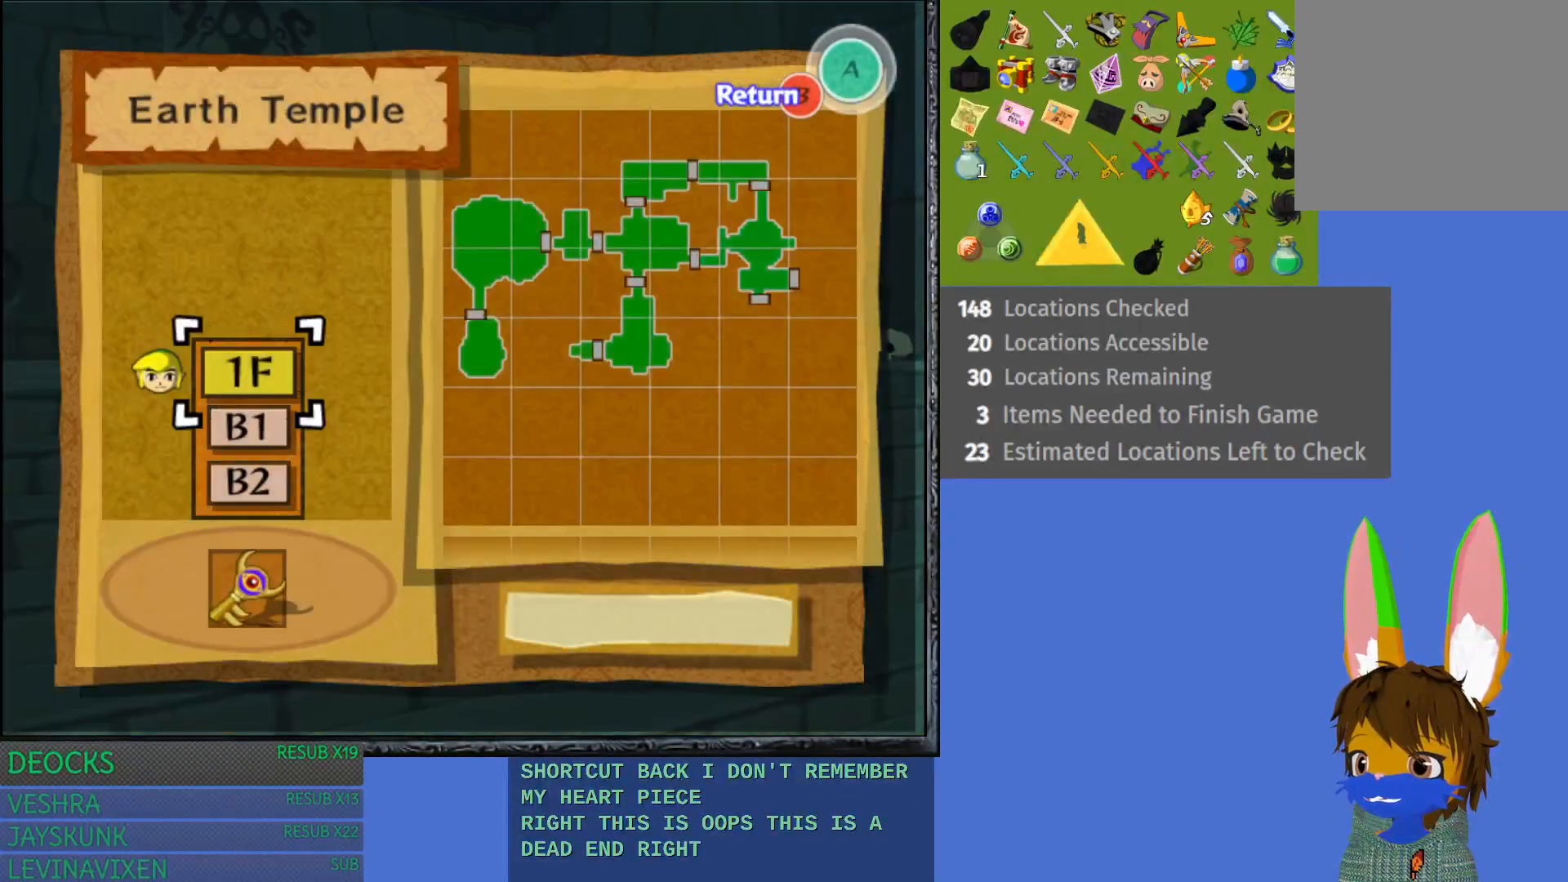
{"buttons": [], "left_stick": "center", "right_stick": "center", "events": []}
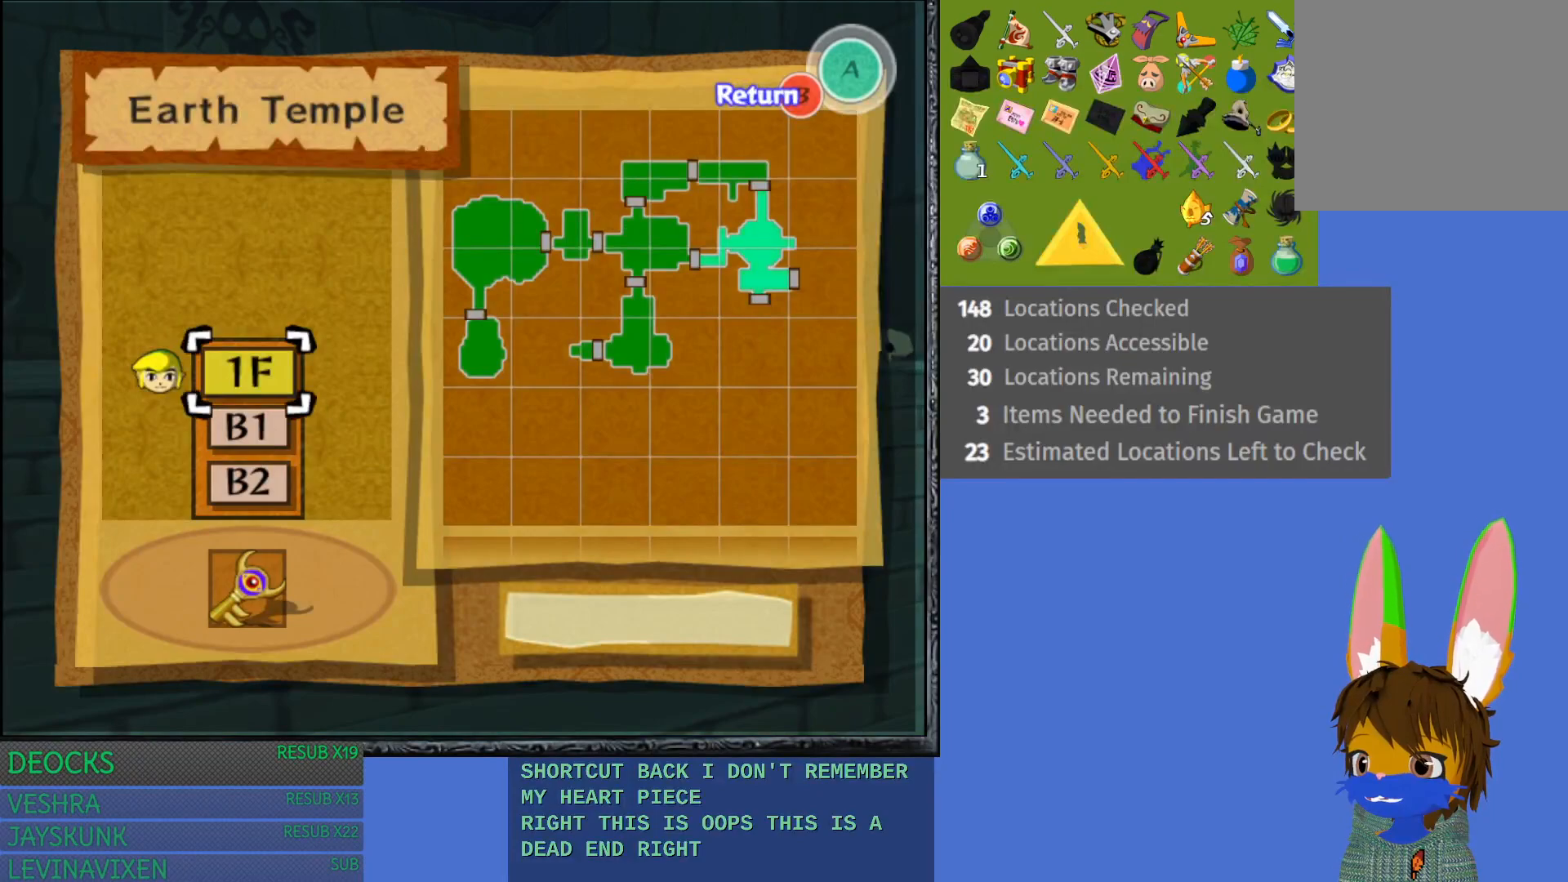
{"buttons": [], "left_stick": "center", "right_stick": "center", "events": []}
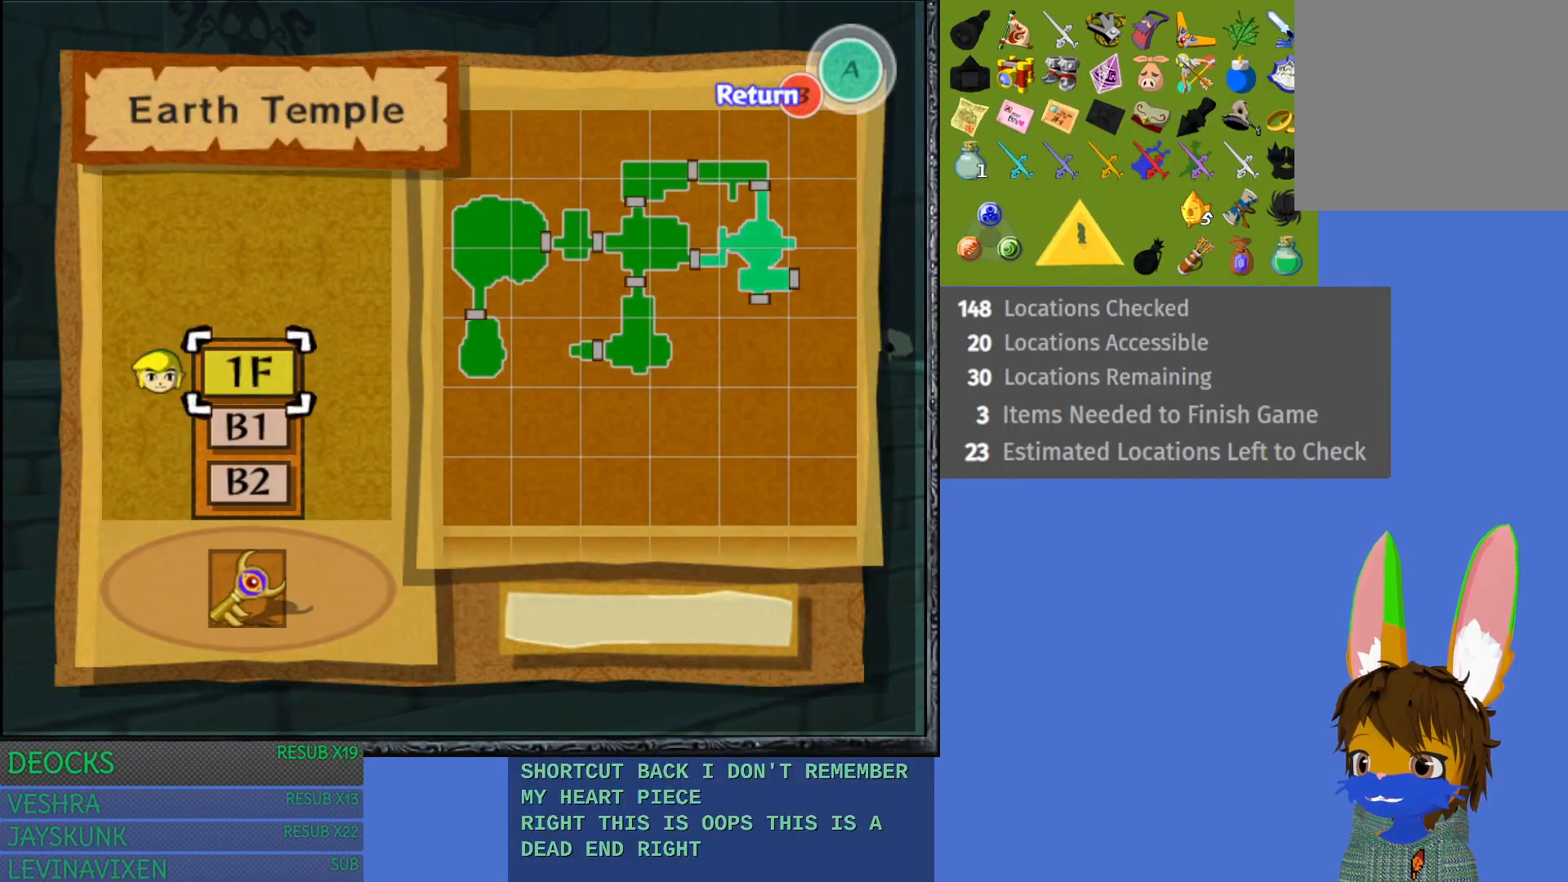
{"buttons": [], "left_stick": "center", "right_stick": "center", "events": [[283, "START", "down"], [483, "START", "up"]]}
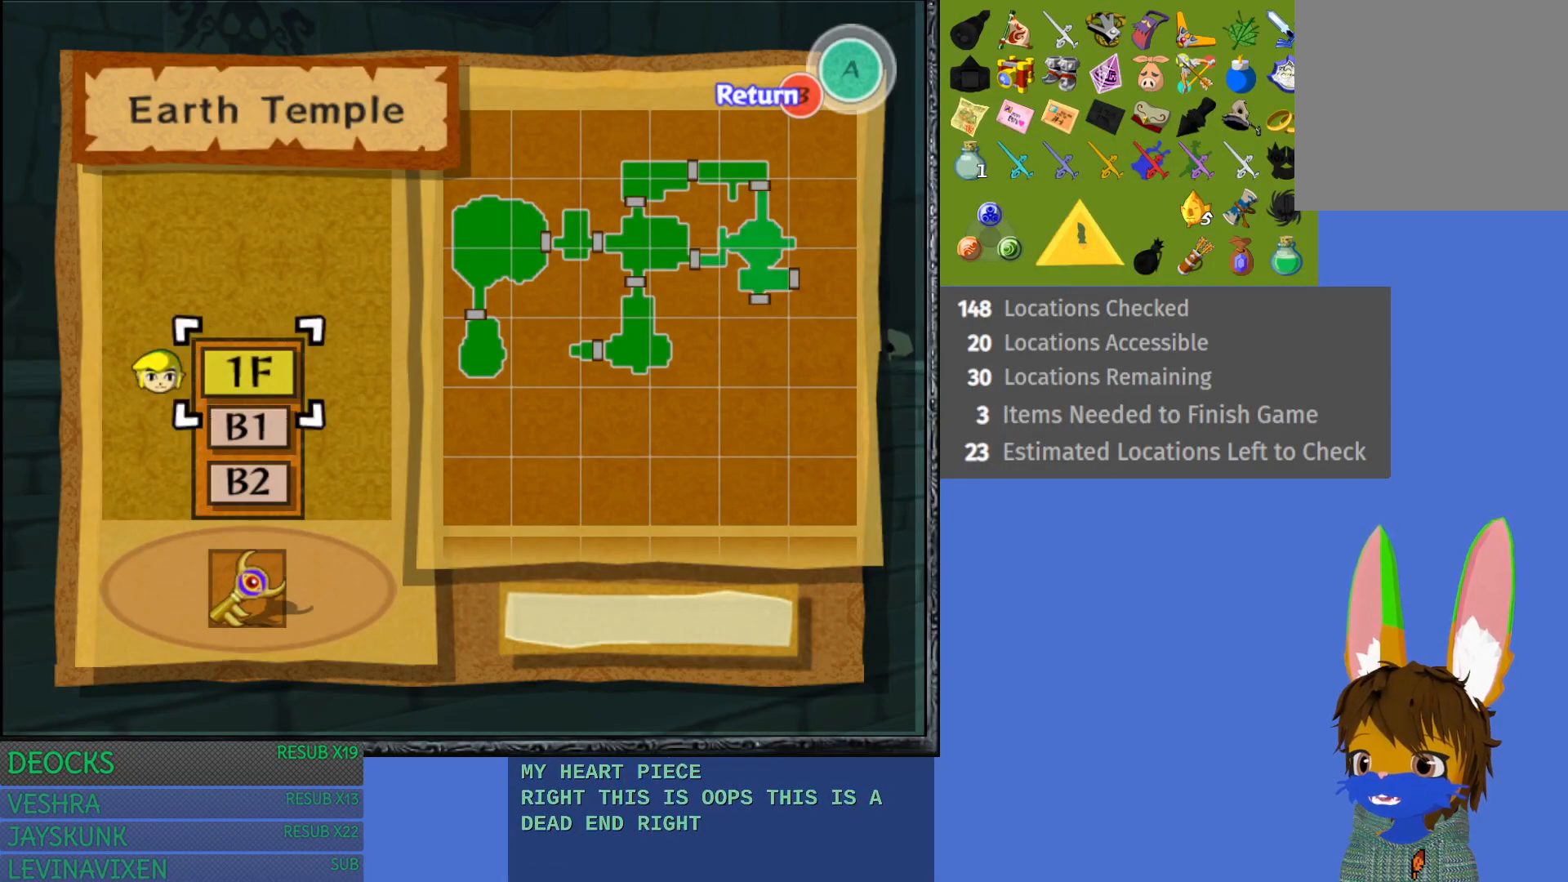
{"buttons": [], "left_stick": "up-left", "right_stick": "center", "events": [[83, "left_stick", "up-left"]]}
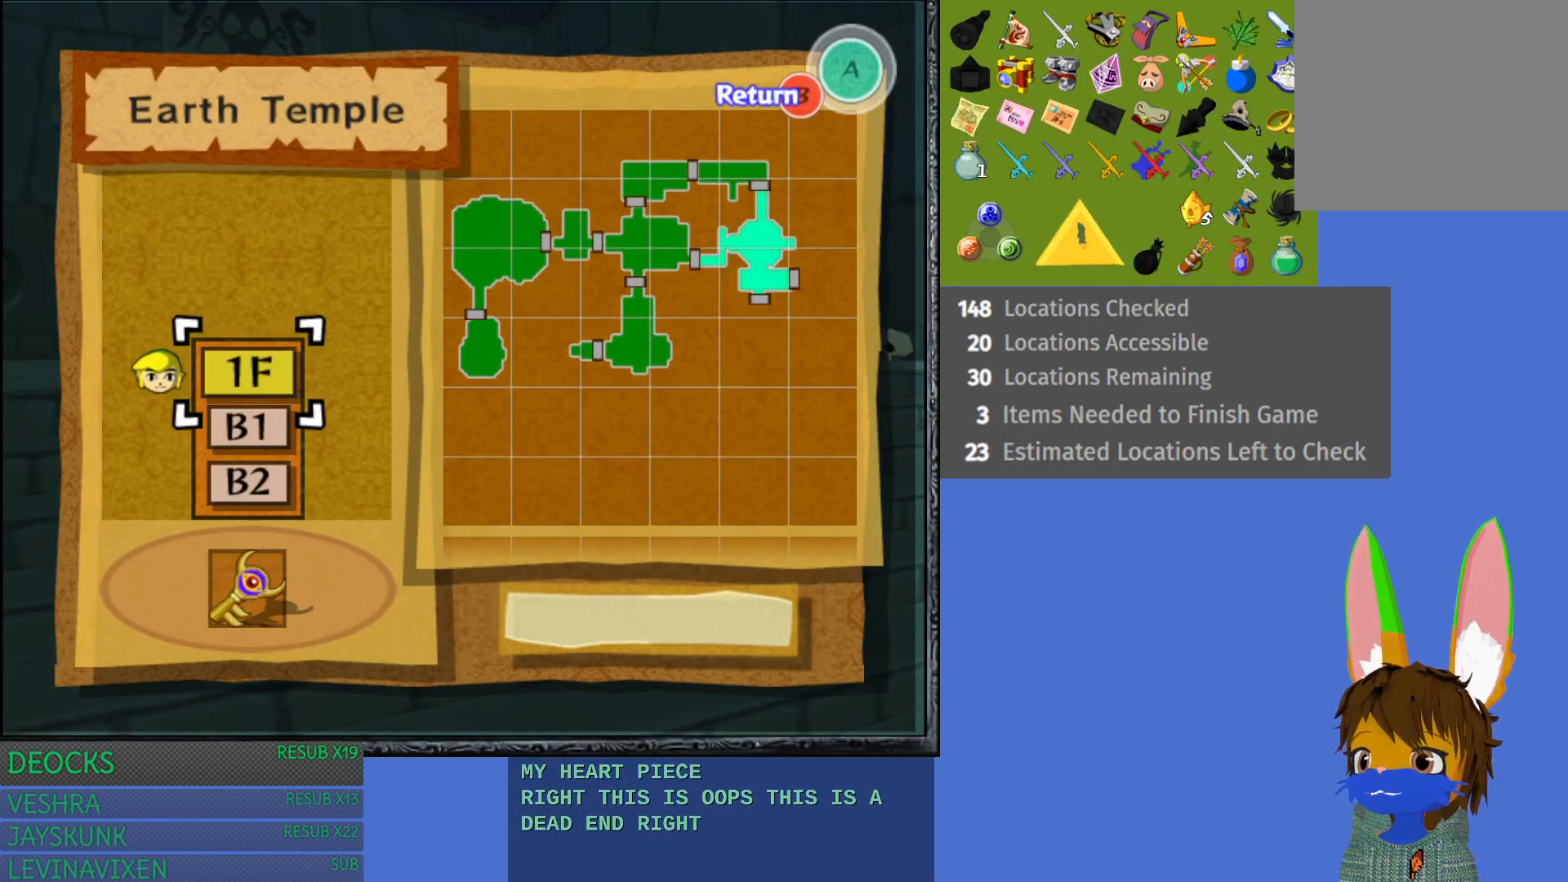
{"buttons": [], "left_stick": "center", "right_stick": "center", "events": [[17, "left_stick", "center"], [217, "START", "down"], [400, "START", "up"]]}
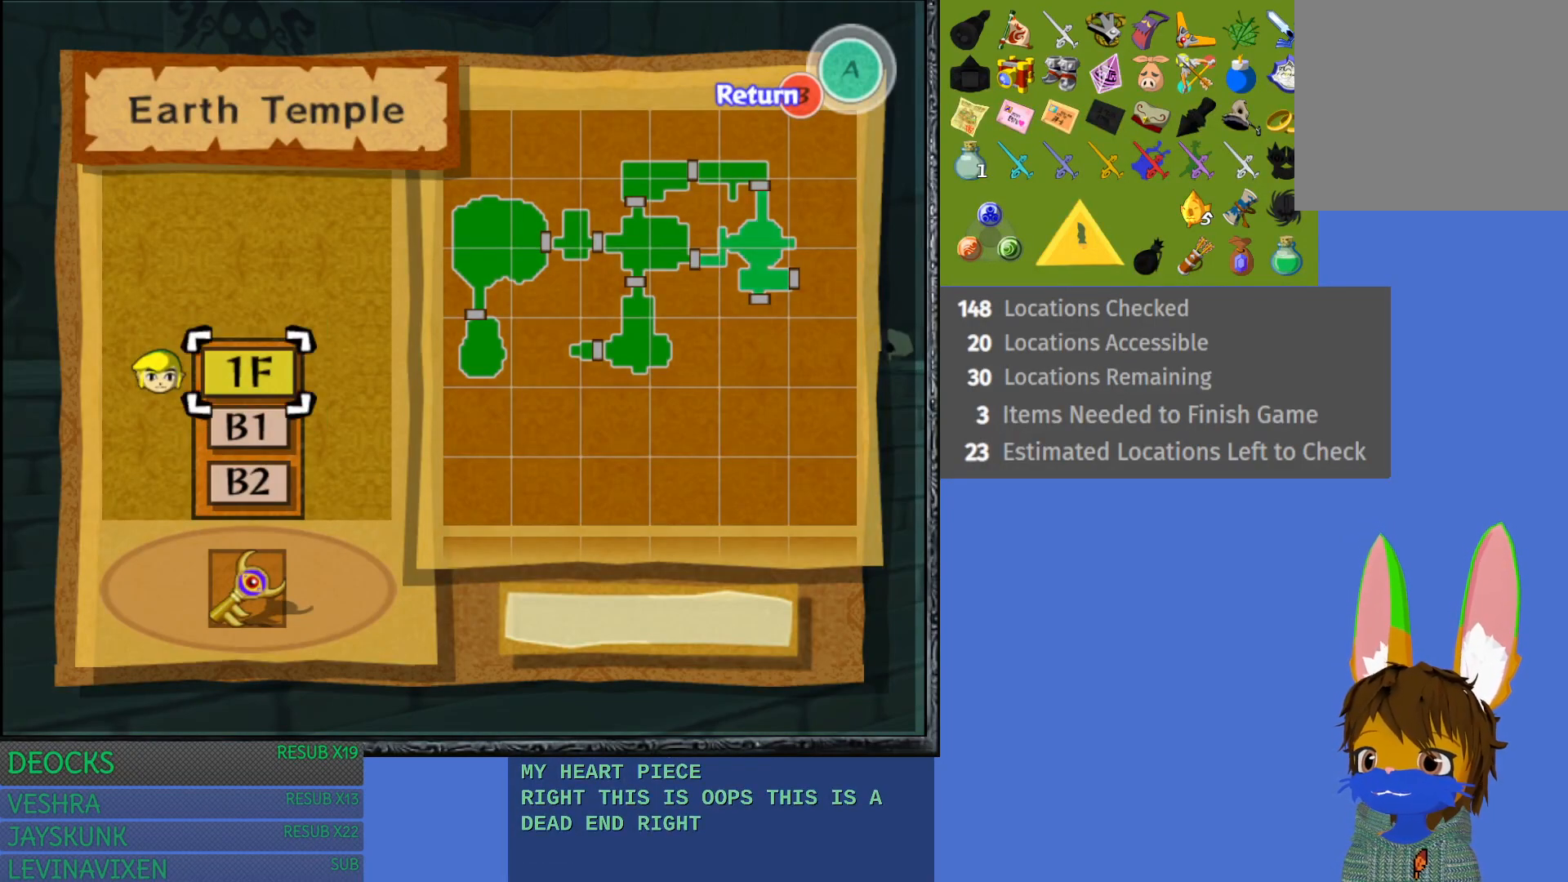
{"buttons": [], "left_stick": "center", "right_stick": "center", "events": [[233, "CIRCLE", "down"], [383, "CIRCLE", "up"]]}
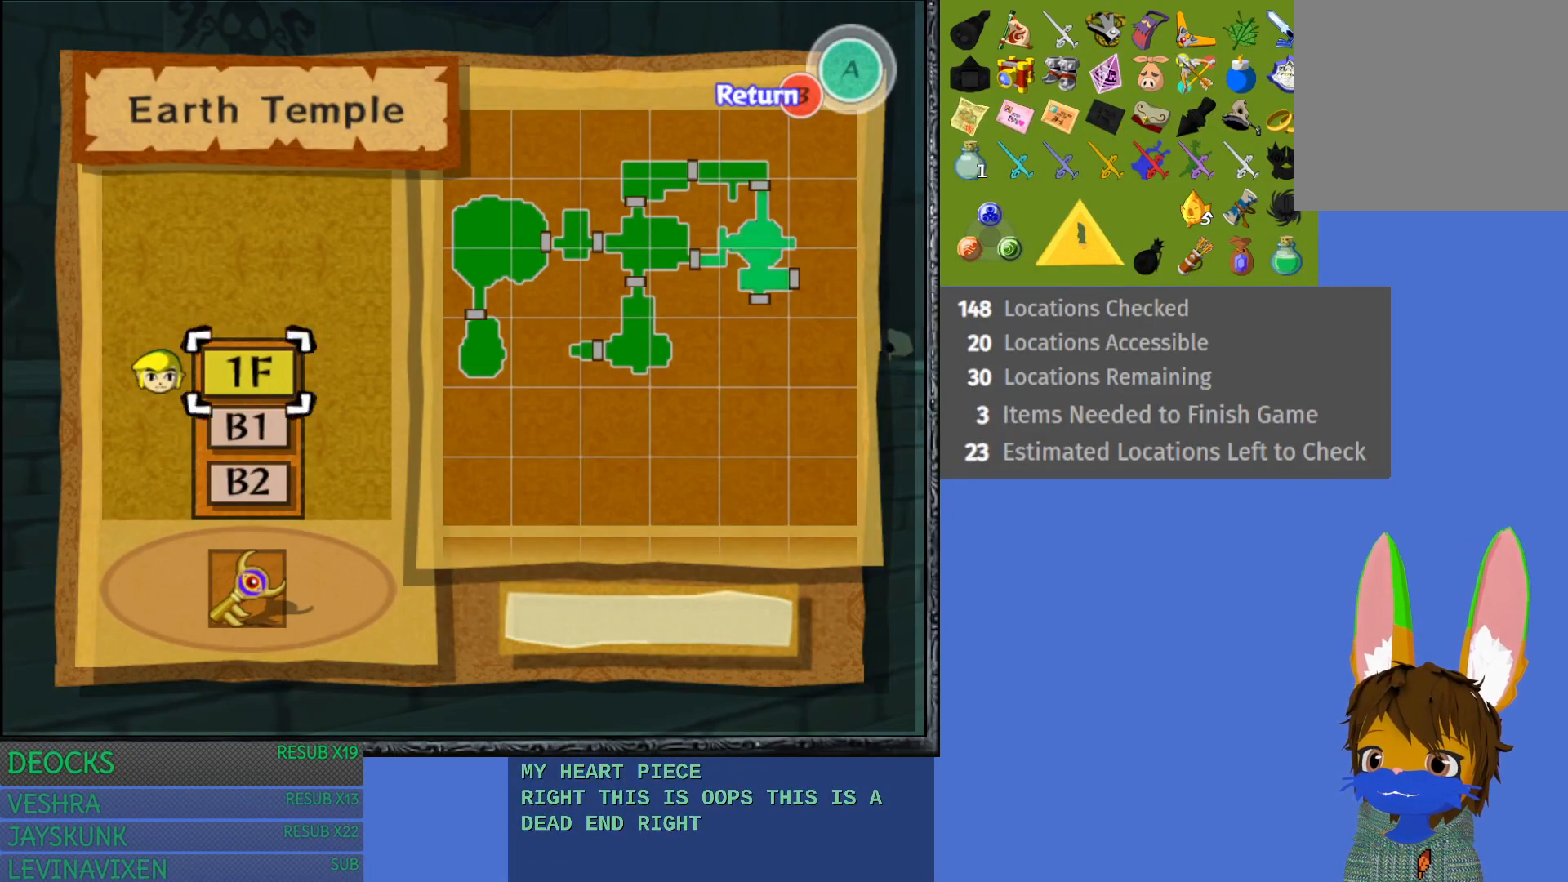
{"buttons": [], "left_stick": "center", "right_stick": "center", "events": [[233, "SQUARE", "down"], [367, "SQUARE", "up"]]}
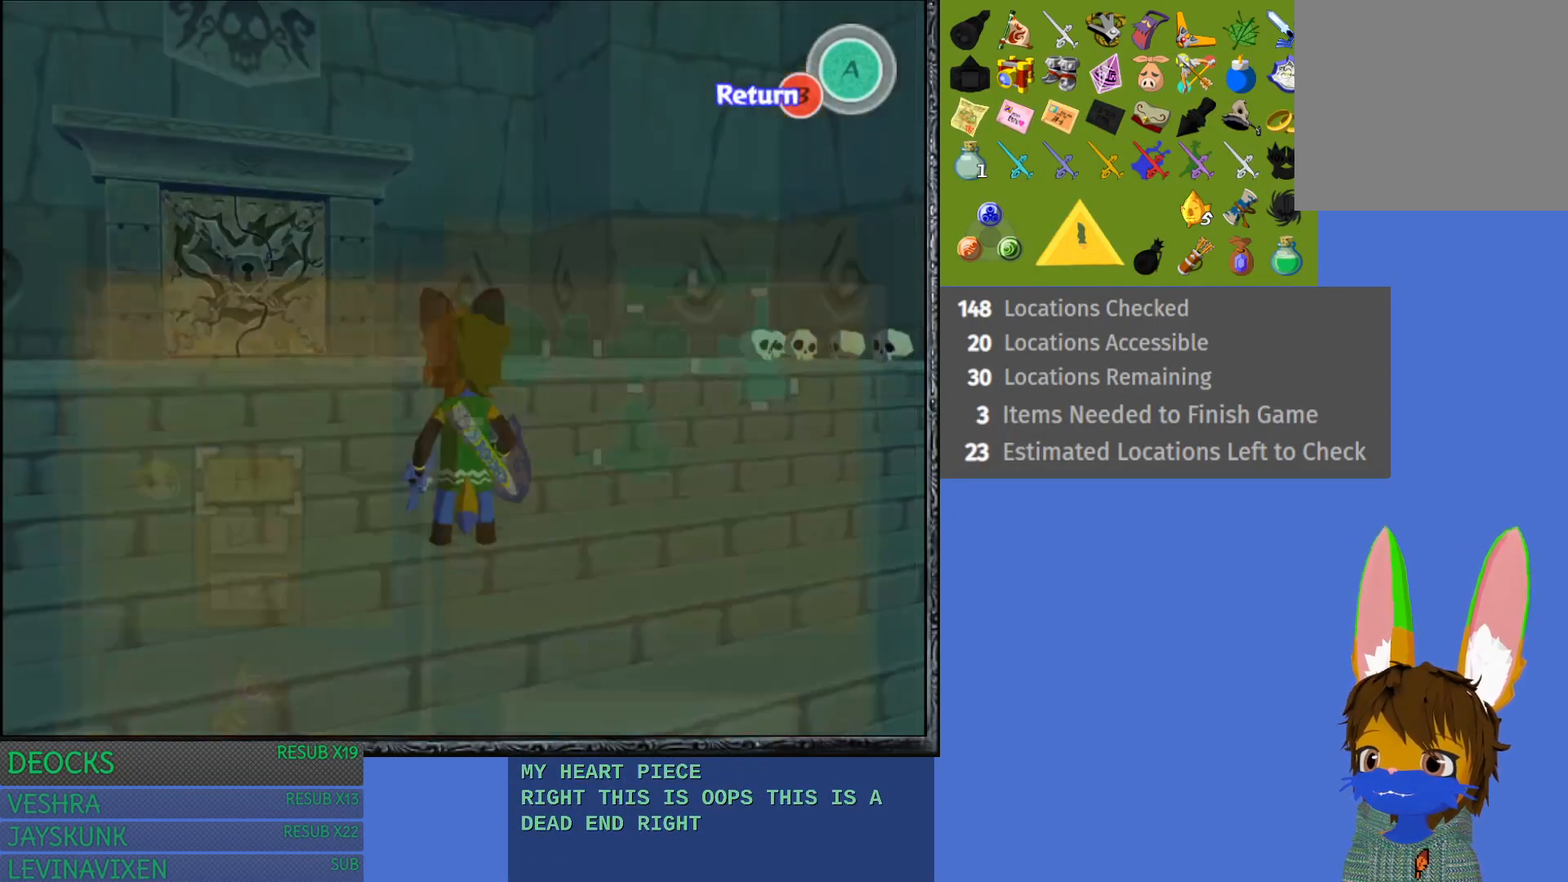
{"buttons": [], "left_stick": "up-left", "right_stick": "center", "events": [[233, "left_stick", "up-left"], [400, "CROSS", "down"], [433, "CROSS", "up"]]}
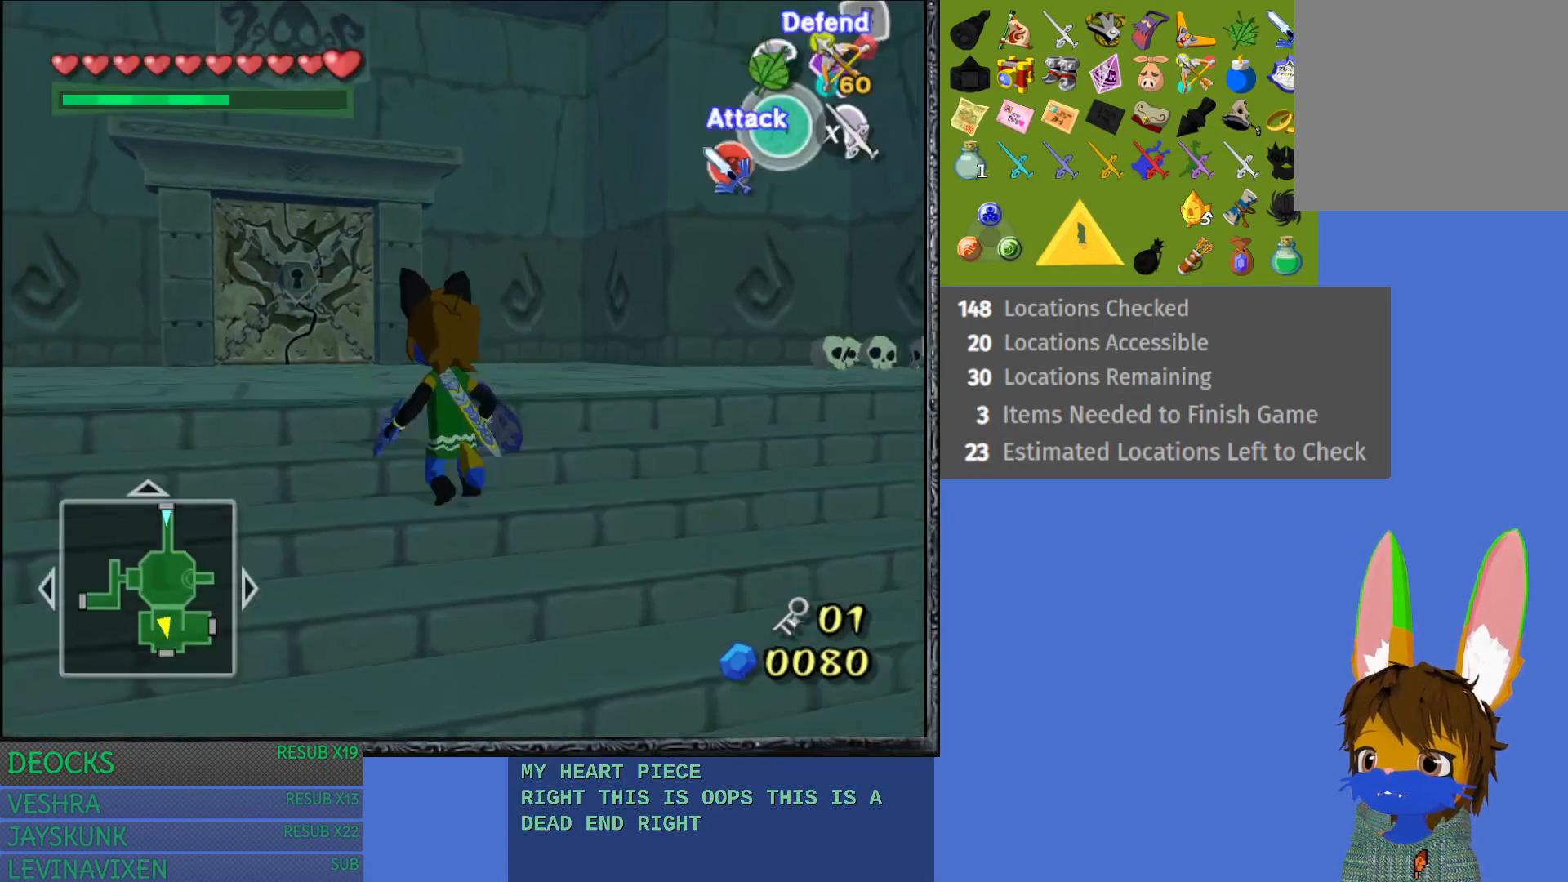
{"buttons": ["CROSS"], "left_stick": "up", "right_stick": "center", "events": [[50, "CROSS", "down"], [133, "CROSS", "up"], [183, "left_stick", "up"], [217, "CROSS", "down"], [333, "CROSS", "up"], [400, "CROSS", "down"]]}
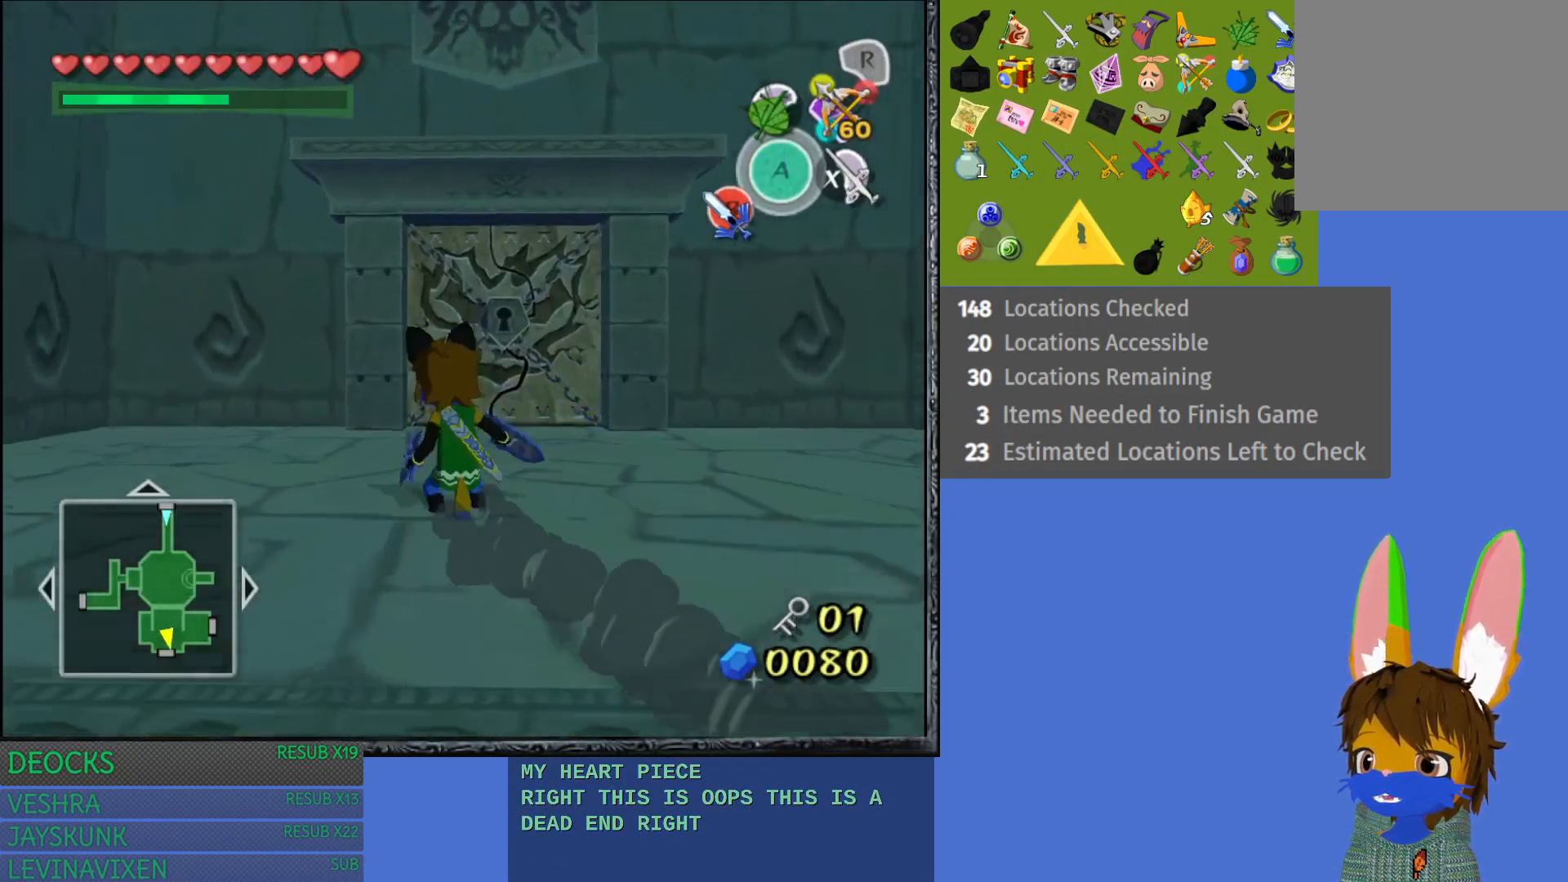
{"buttons": [], "left_stick": "up-right", "right_stick": "center", "events": [[33, "CROSS", "up"], [117, "CROSS", "down"], [200, "CROSS", "up"], [417, "left_stick", "up-right"]]}
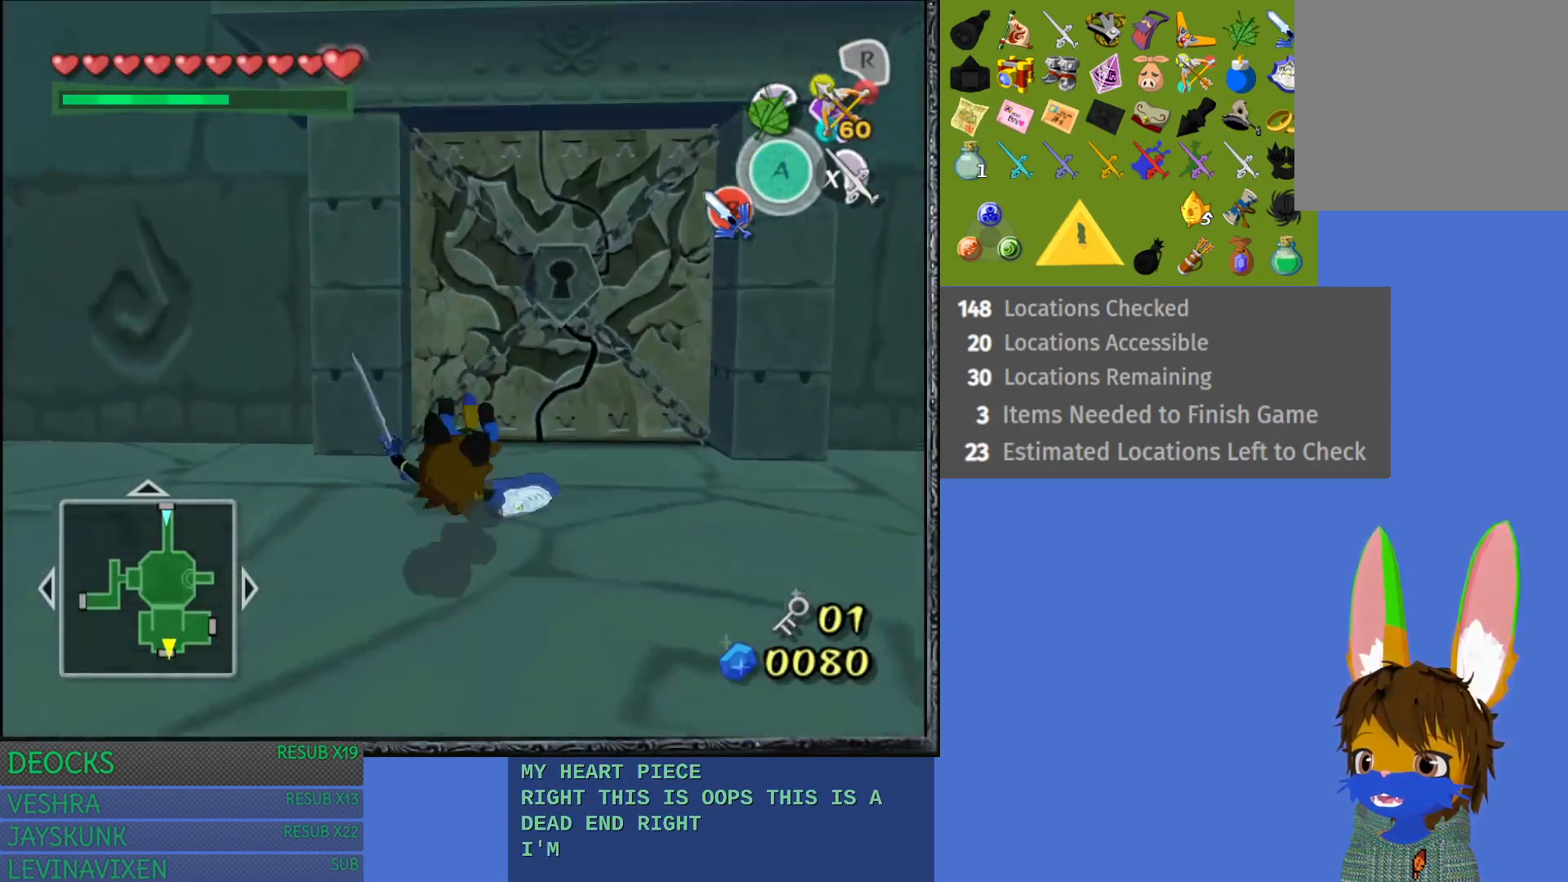
{"buttons": ["CROSS"], "left_stick": "up", "right_stick": "center", "events": [[133, "left_stick", "up"], [333, "CROSS", "down"]]}
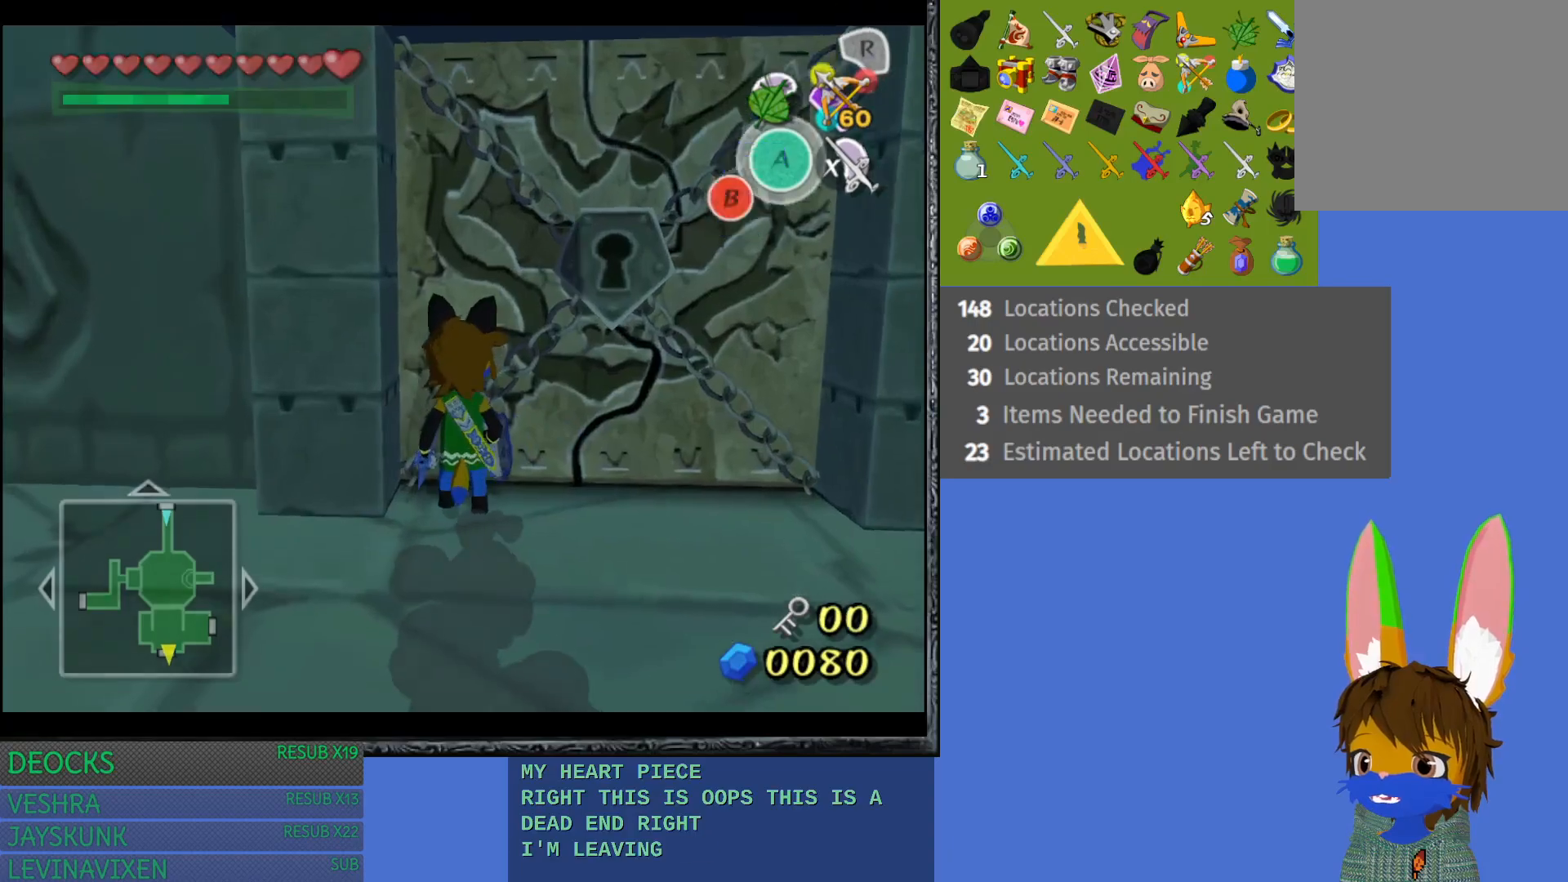
{"buttons": [], "left_stick": "center", "right_stick": "center", "events": [[50, "CROSS", "up"], [450, "left_stick", "center"]]}